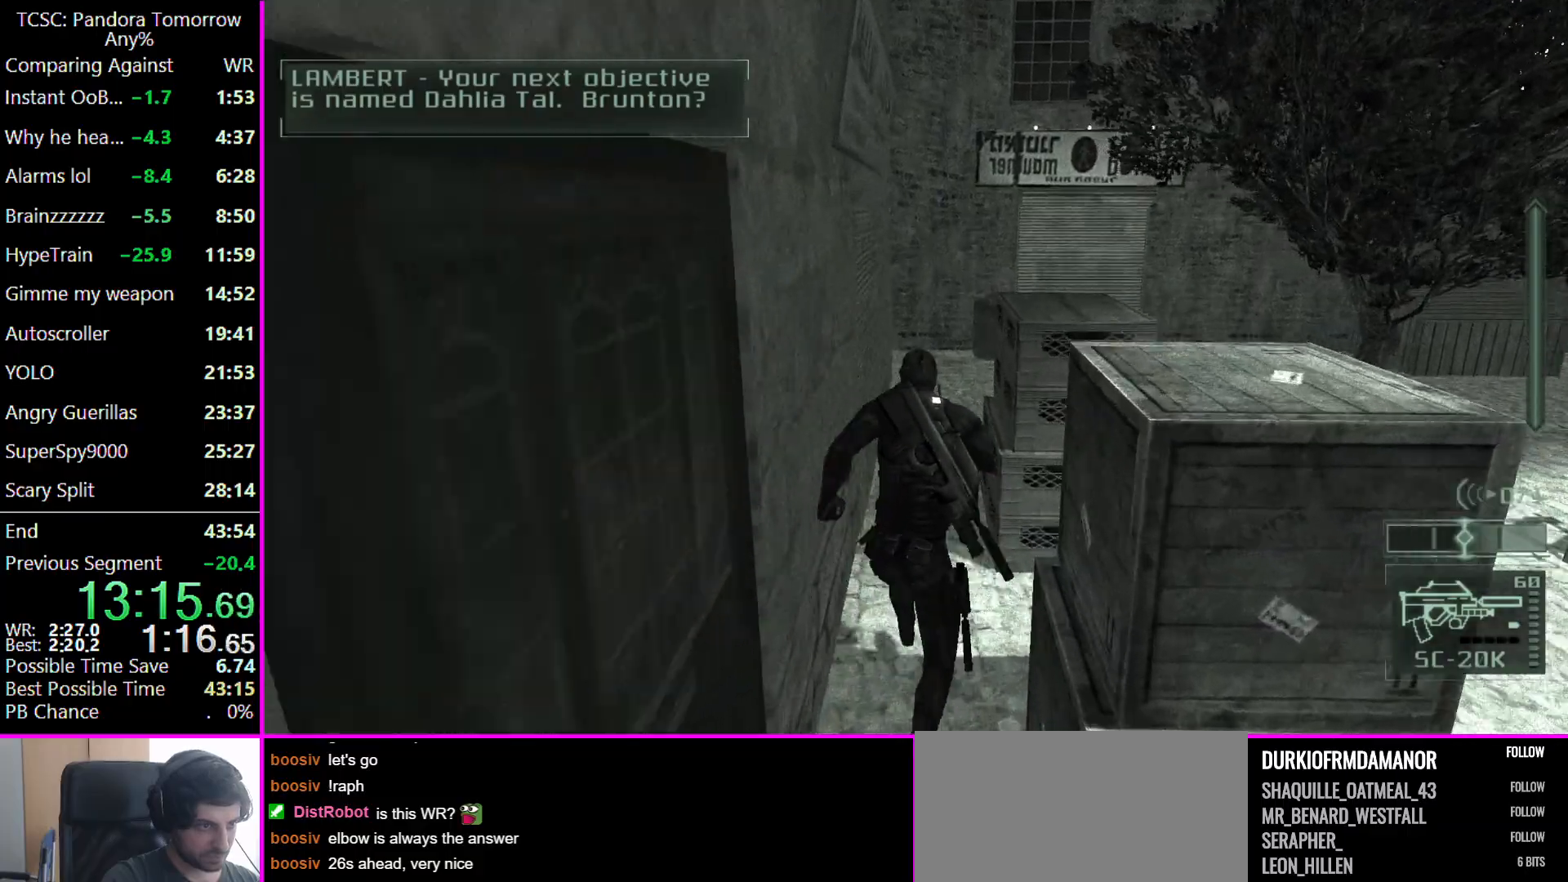
Gameplay with keyboard and mouse; each line is a JSON object with the keys and mouse buttons held at the frame after it. "events" lists presses ("down") and releases ("up") of "1", "2", "3", "4", "5", "a", "alt", "c", "caps_lock", "ctrl", "d", "e", "f", "g", "q", "r", "s", "shift", "space", "t", "tab", "v", "w", "x", "z", "mouse_left" and "mouse_right" between this image and that frame as [ms after this image, input, new state], when the widget could be followed in between. "mouse_left", "mouse_right" = the "left", "right" buttons of the "mouse" list. No other keys are recorded. Not read: mouse_move other_keys.
{"keys": ["w"], "mouse": [], "events": []}
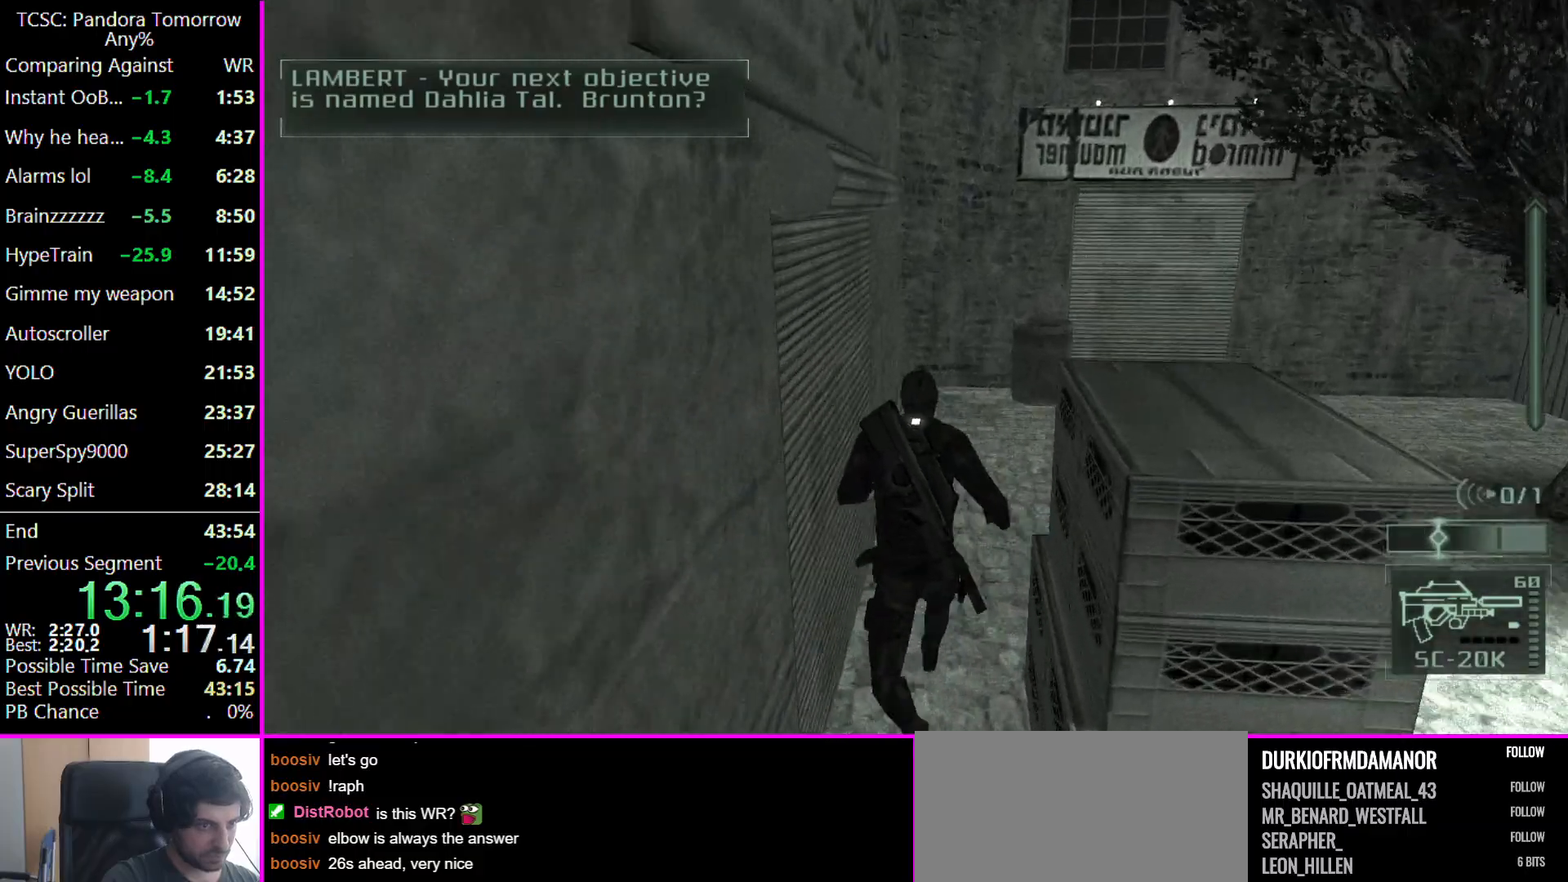
{"keys": ["d", "w"], "mouse": [], "events": [[133, "d", "down"]]}
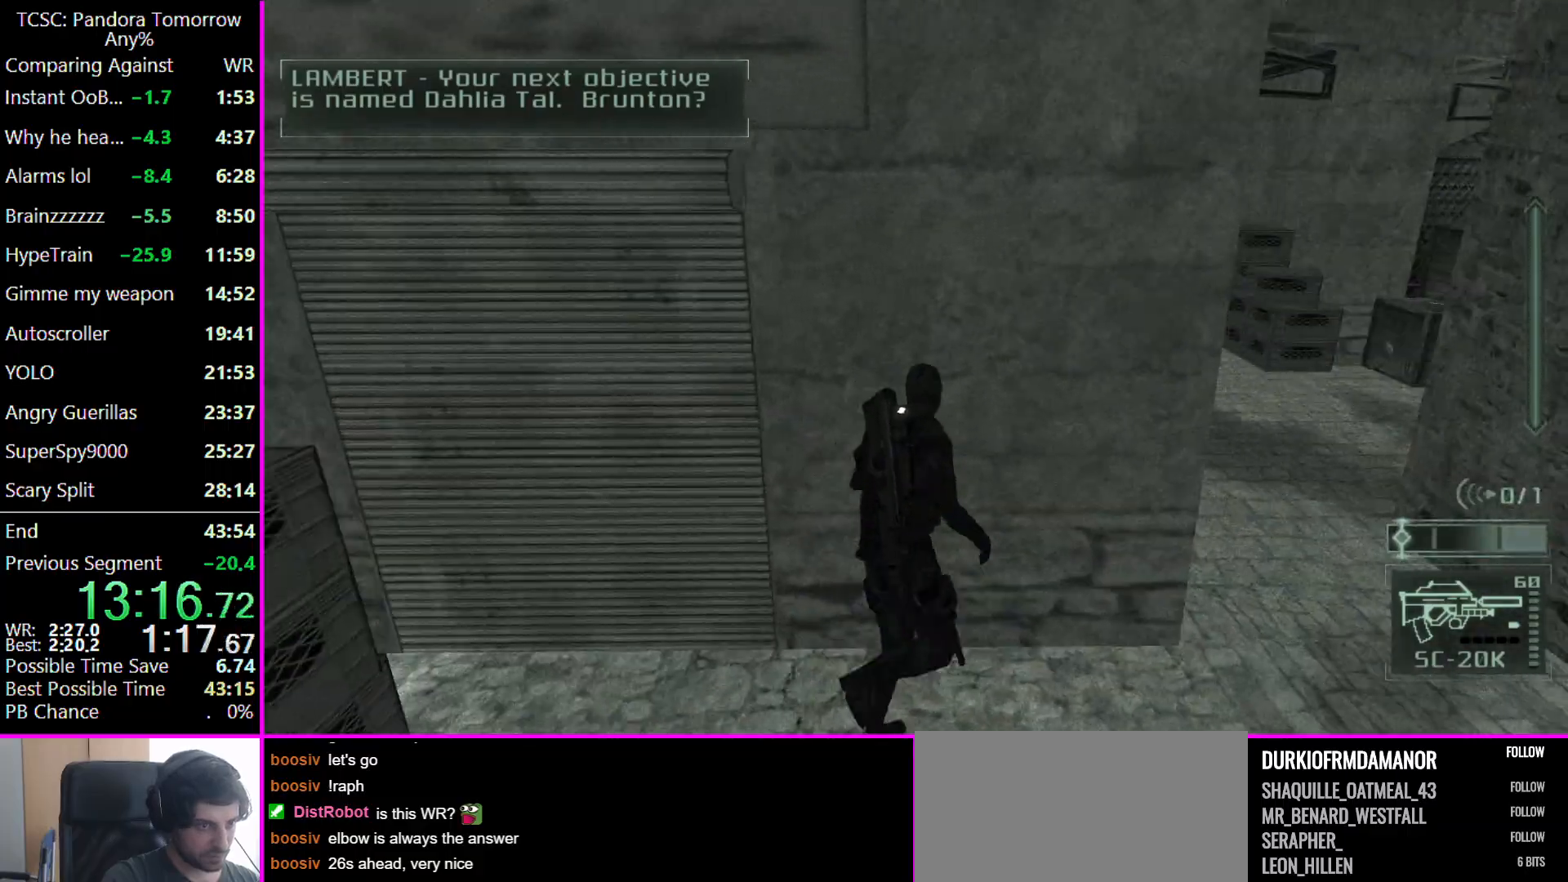
{"keys": ["d", "s"], "mouse": [], "events": [[167, "w", "up"], [400, "s", "down"]]}
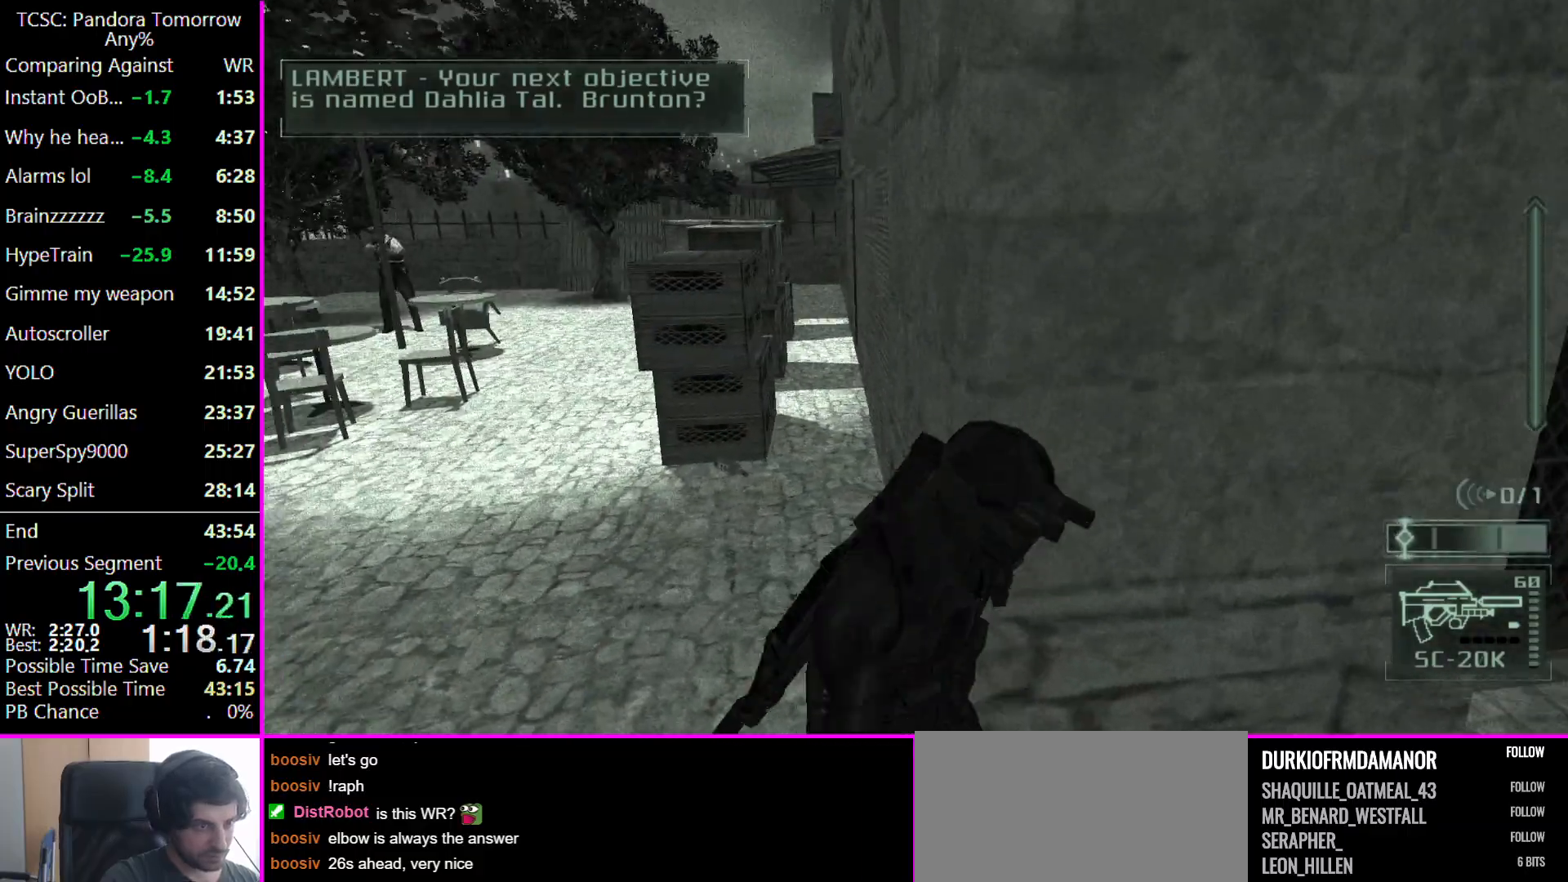
{"keys": ["w"], "mouse": [], "events": [[133, "s", "up"], [233, "w", "down"], [467, "d", "up"]]}
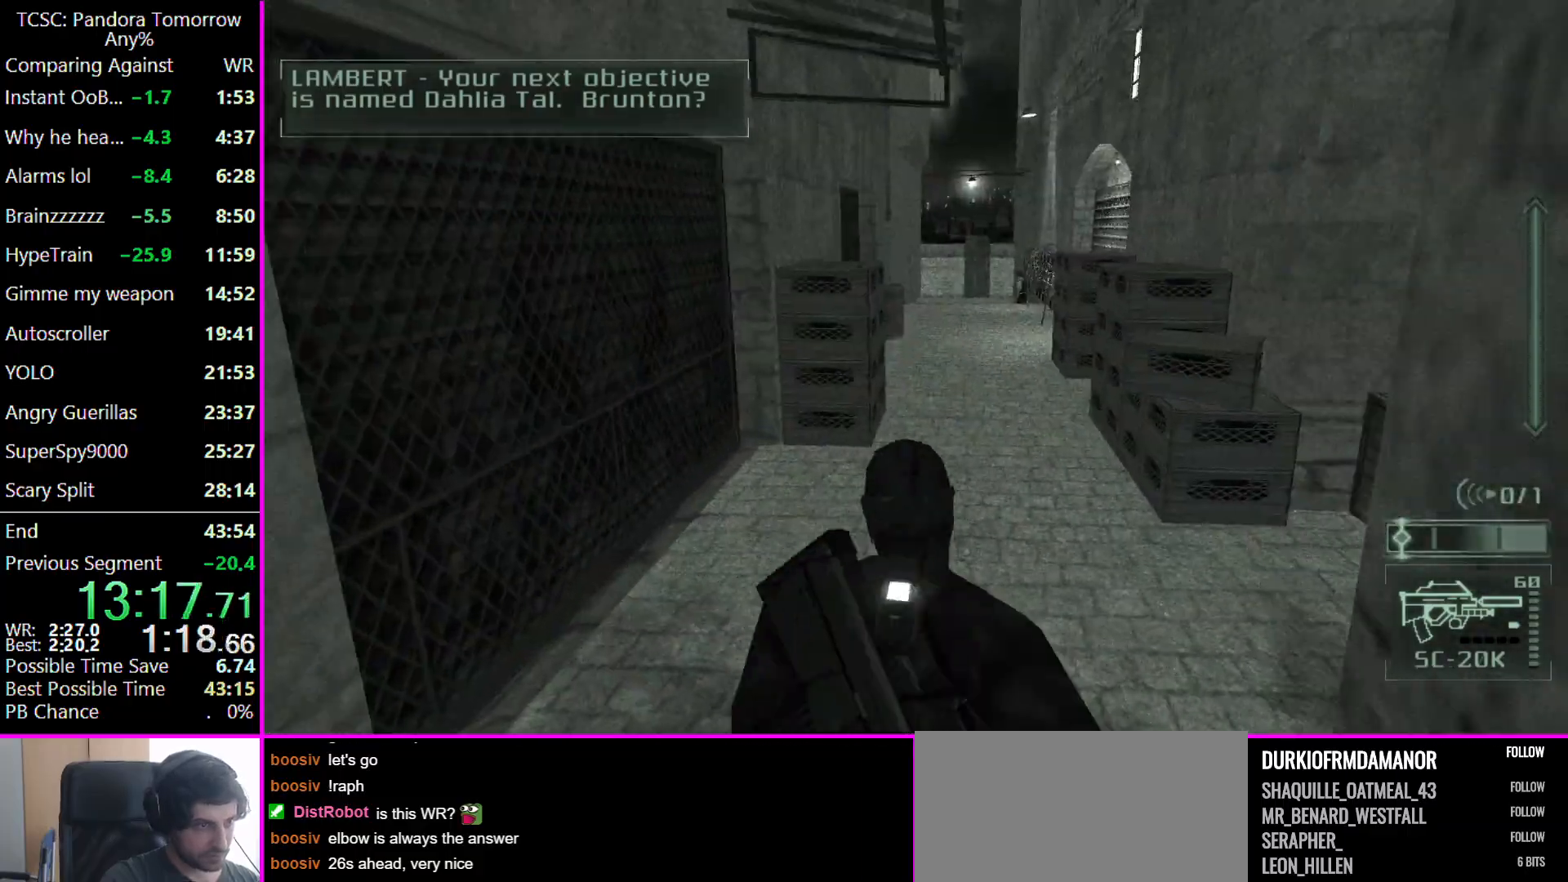
{"keys": ["w"], "mouse": [], "events": []}
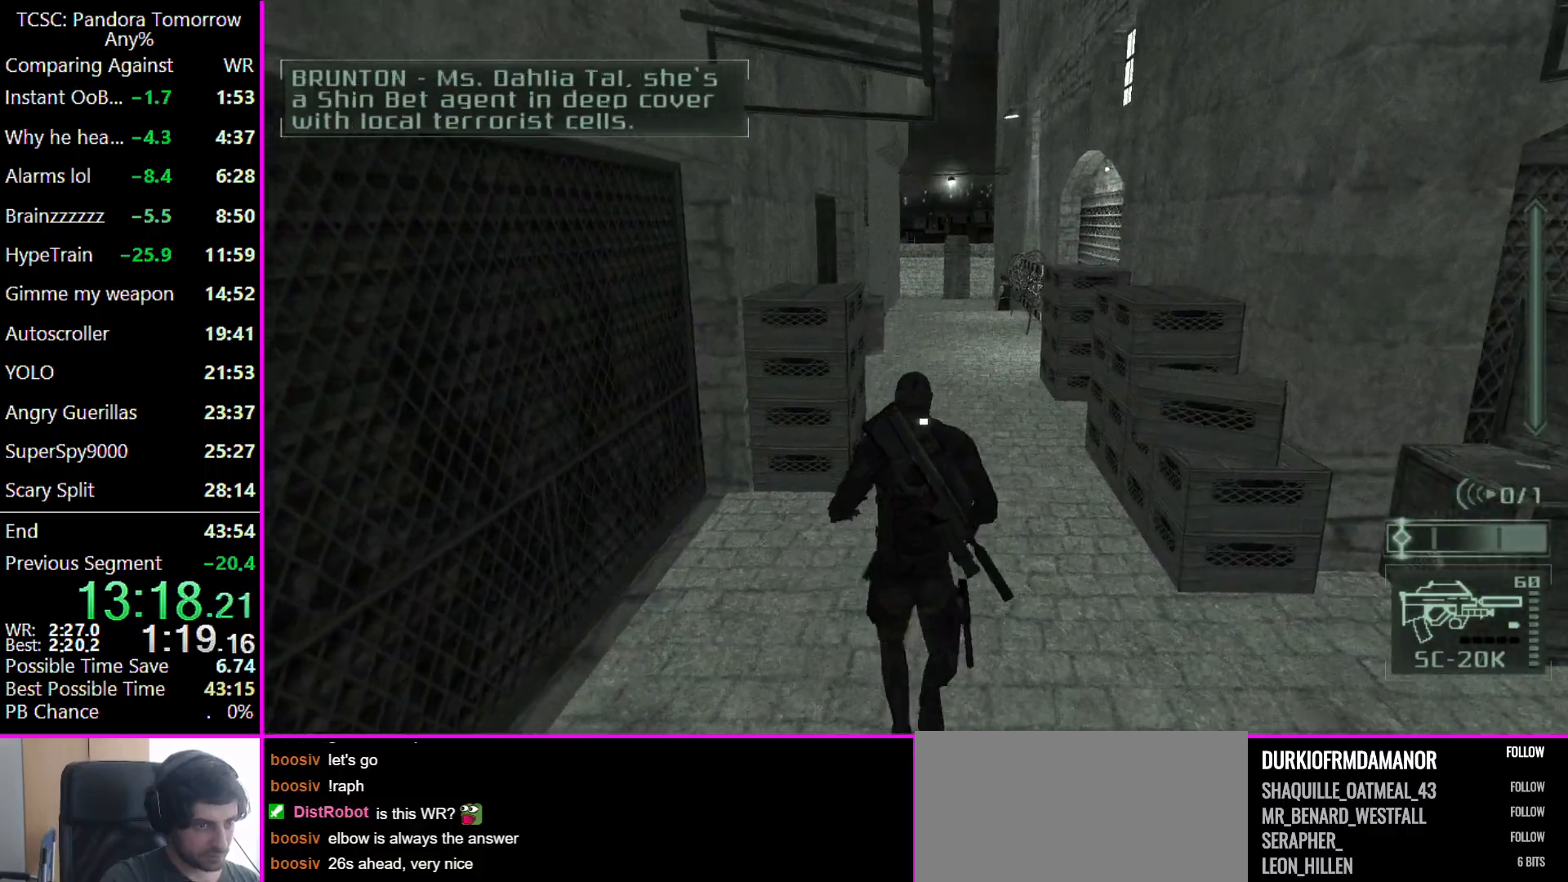
{"keys": ["w"], "mouse": [], "events": [[167, "d", "down"], [300, "d", "up"]]}
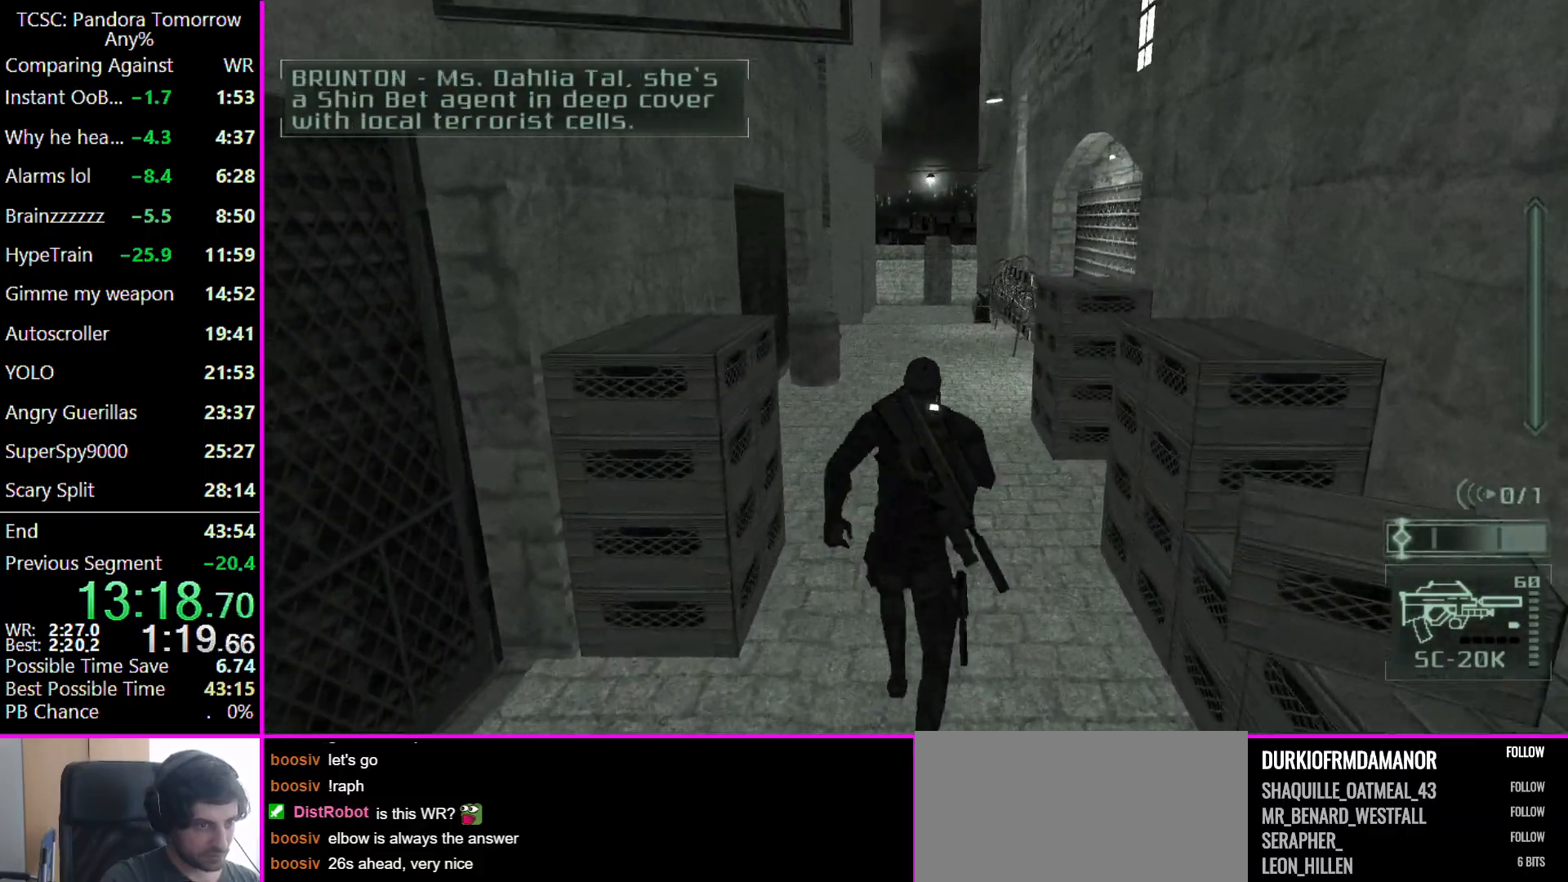
{"keys": ["a", "w"], "mouse": [], "events": [[433, "a", "down"]]}
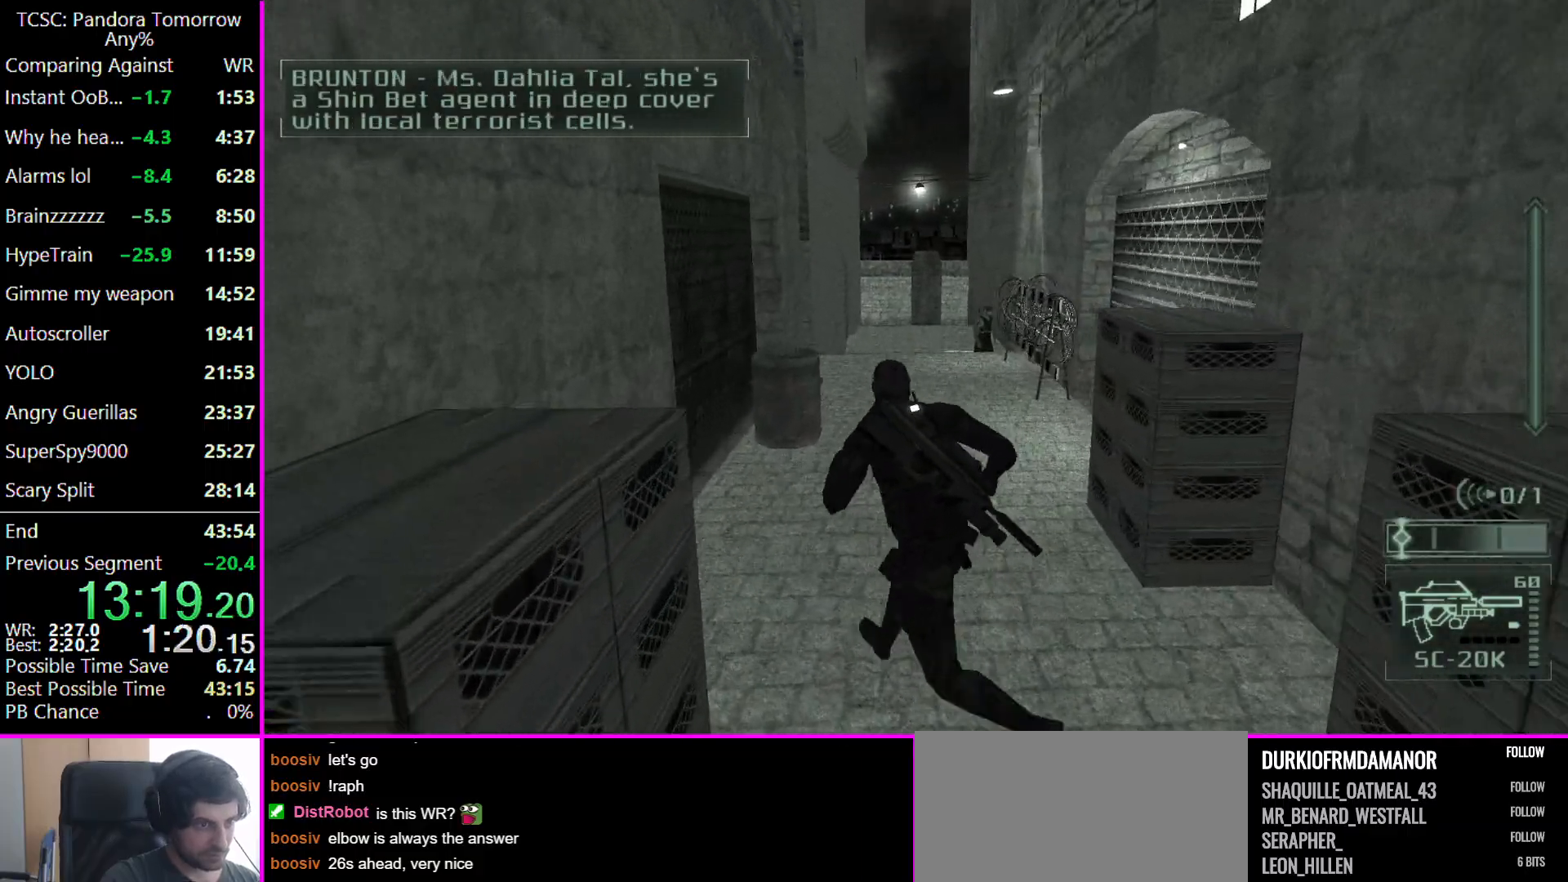
{"keys": ["a", "w"], "mouse": [], "events": [[100, "a", "up"], [200, "e", "down"], [300, "a", "down"], [300, "e", "up"]]}
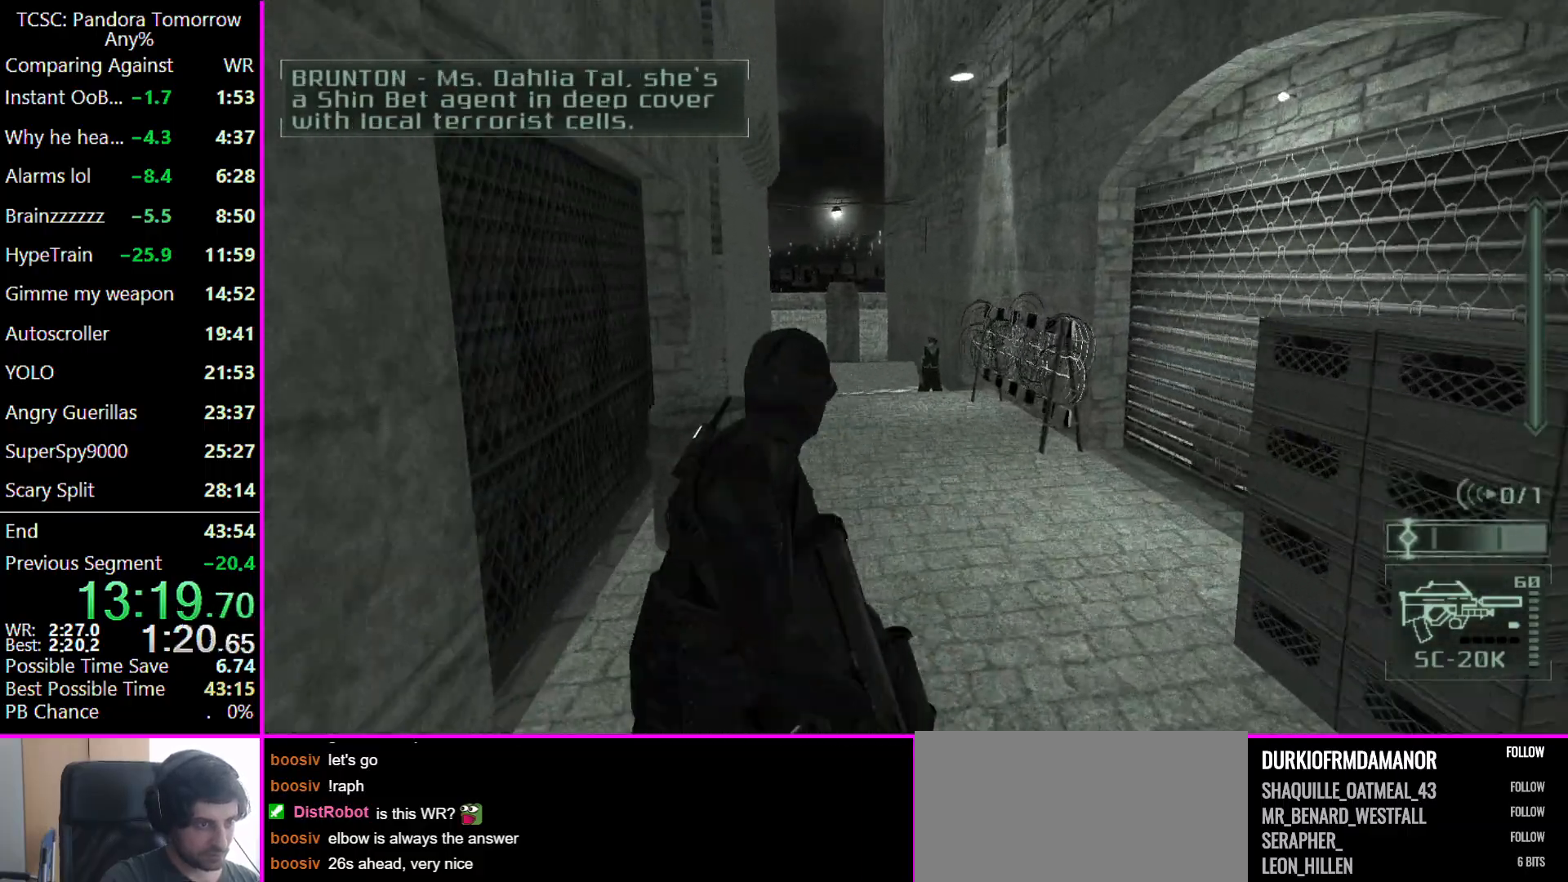
{"keys": ["w"], "mouse": [], "events": [[233, "a", "up"]]}
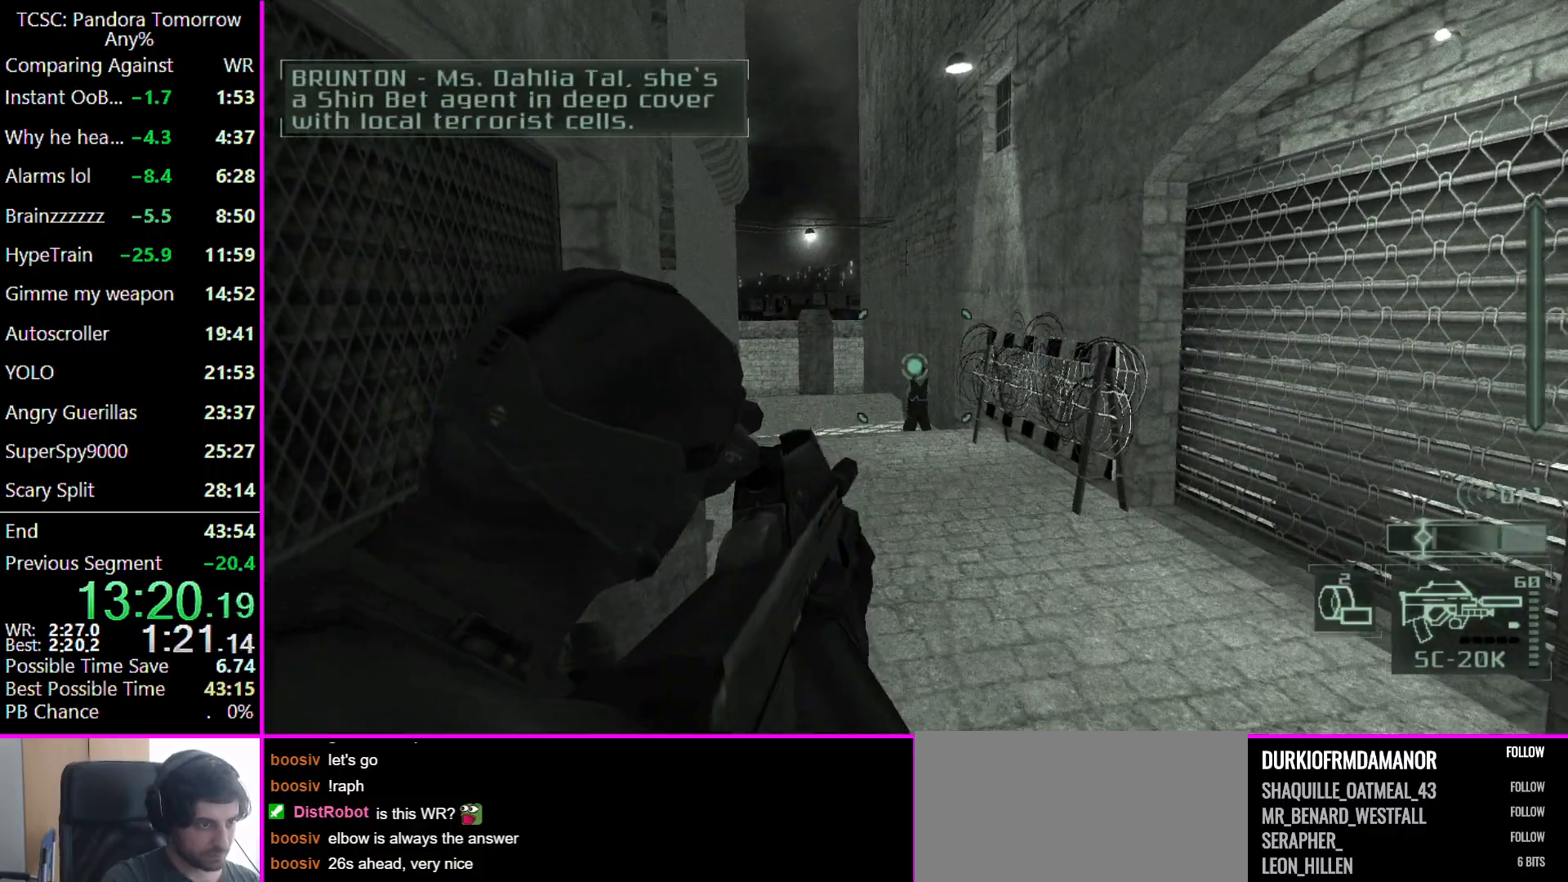
{"keys": ["w"], "mouse": [], "events": [[100, "mouse_right", "down"], [133, "mouse_right", "up"], [167, "e", "down"], [233, "e", "up"]]}
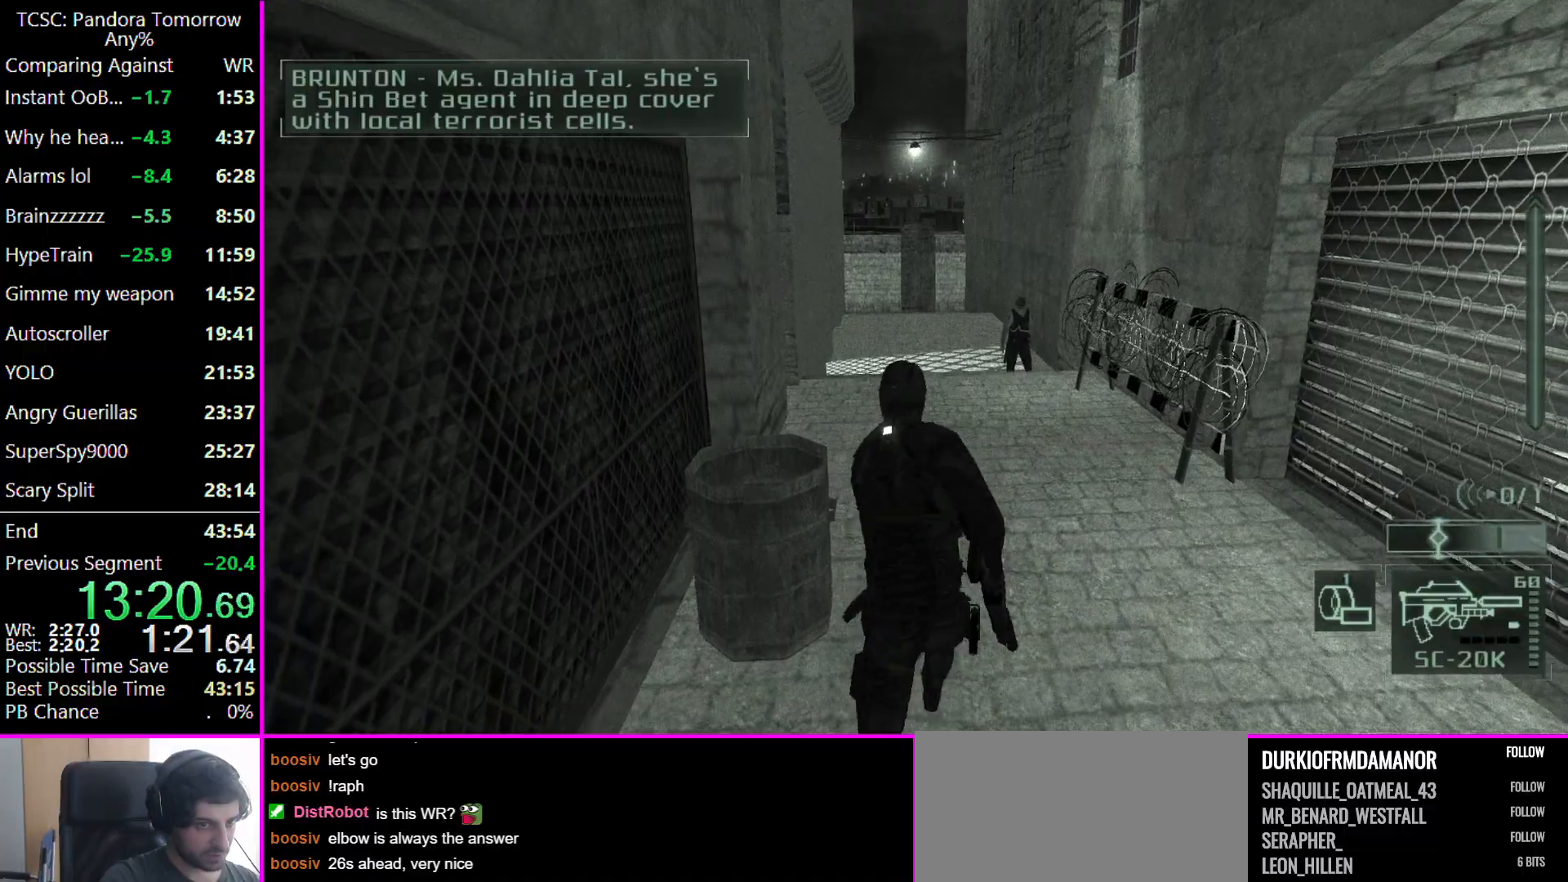
{"keys": ["w"], "mouse": [], "events": []}
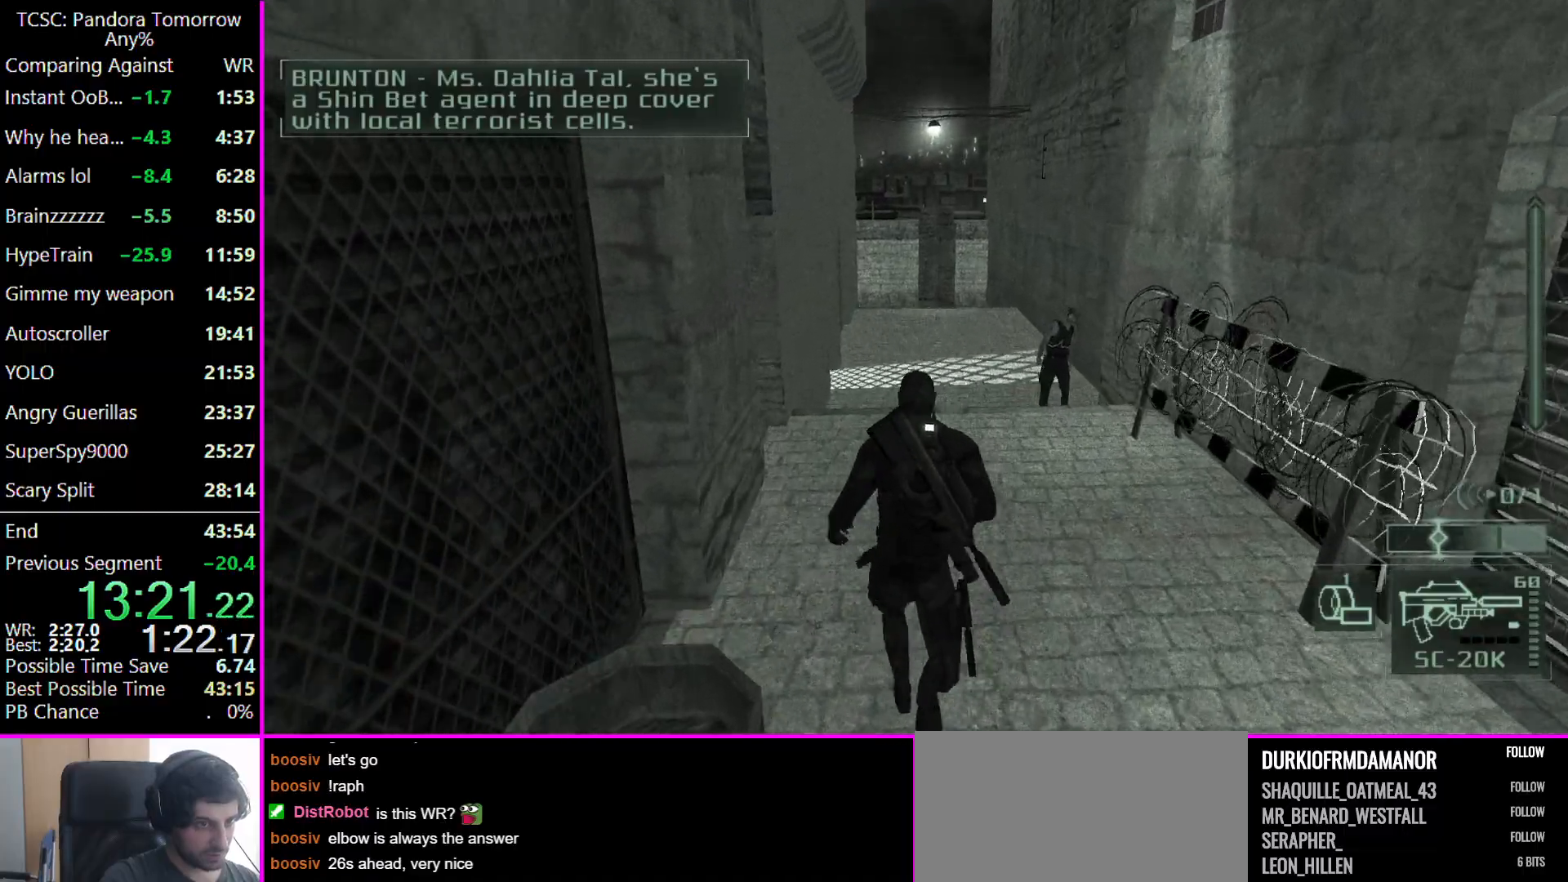
{"keys": ["w"], "mouse": [], "events": []}
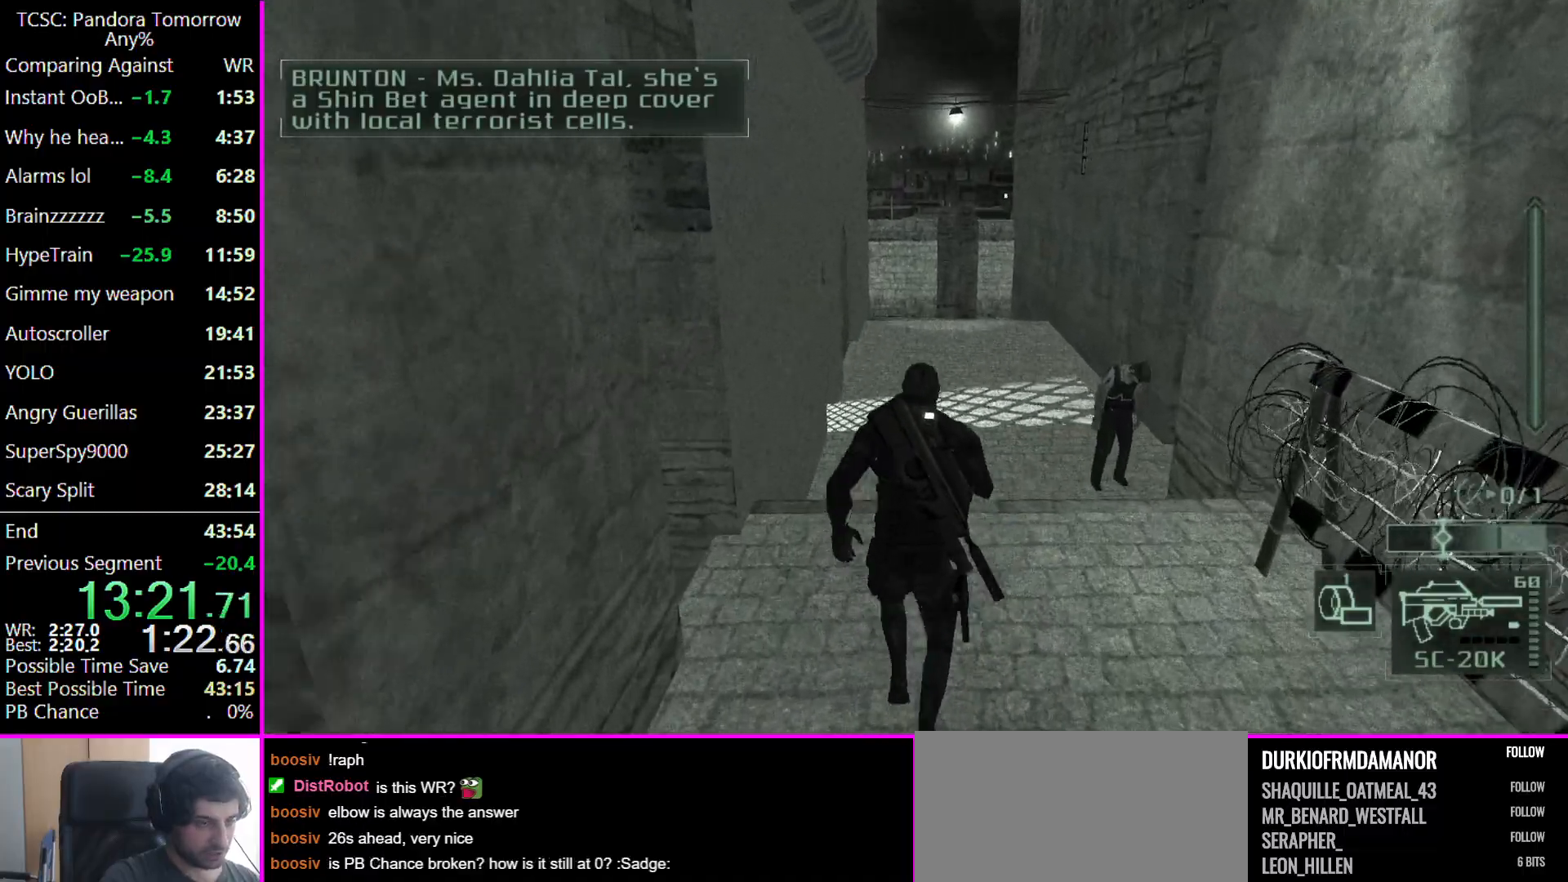
{"keys": ["w"], "mouse": [], "events": []}
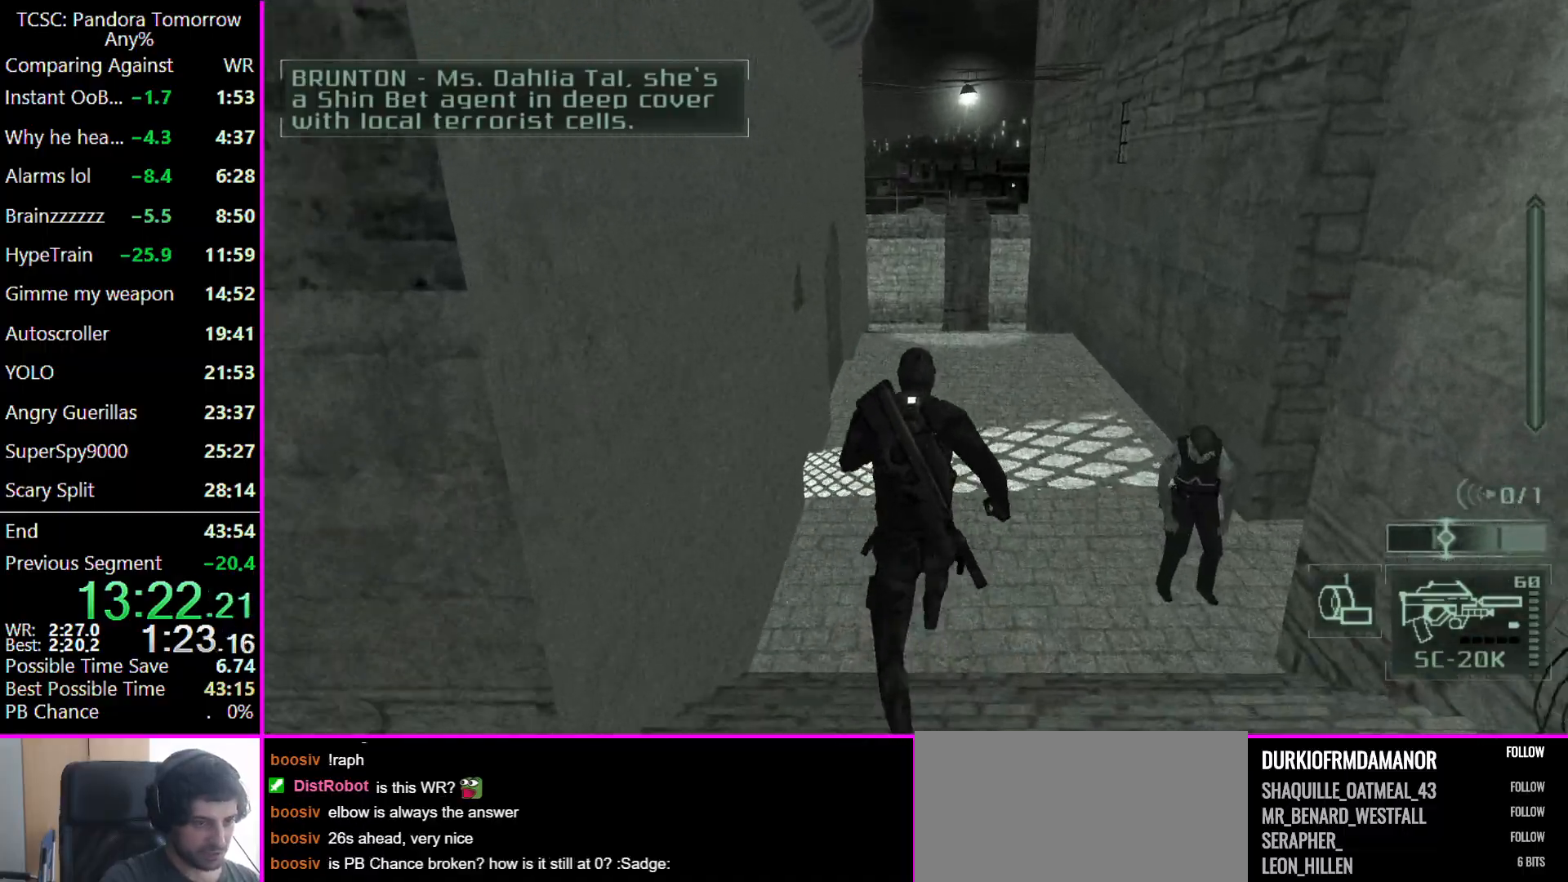
{"keys": ["w"], "mouse": [], "events": []}
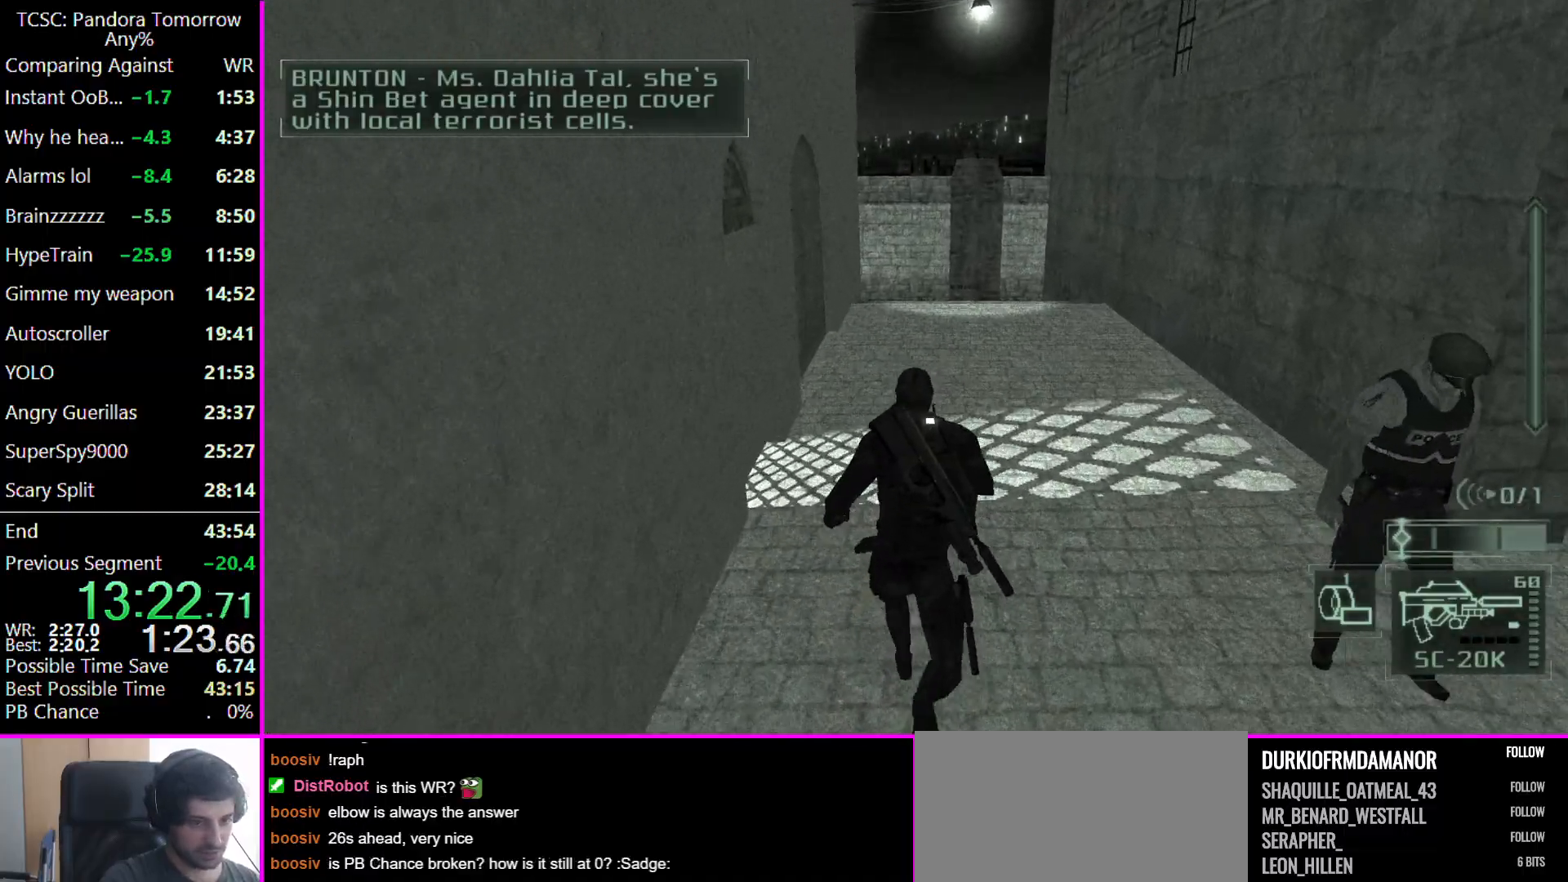
{"keys": ["w"], "mouse": [], "events": []}
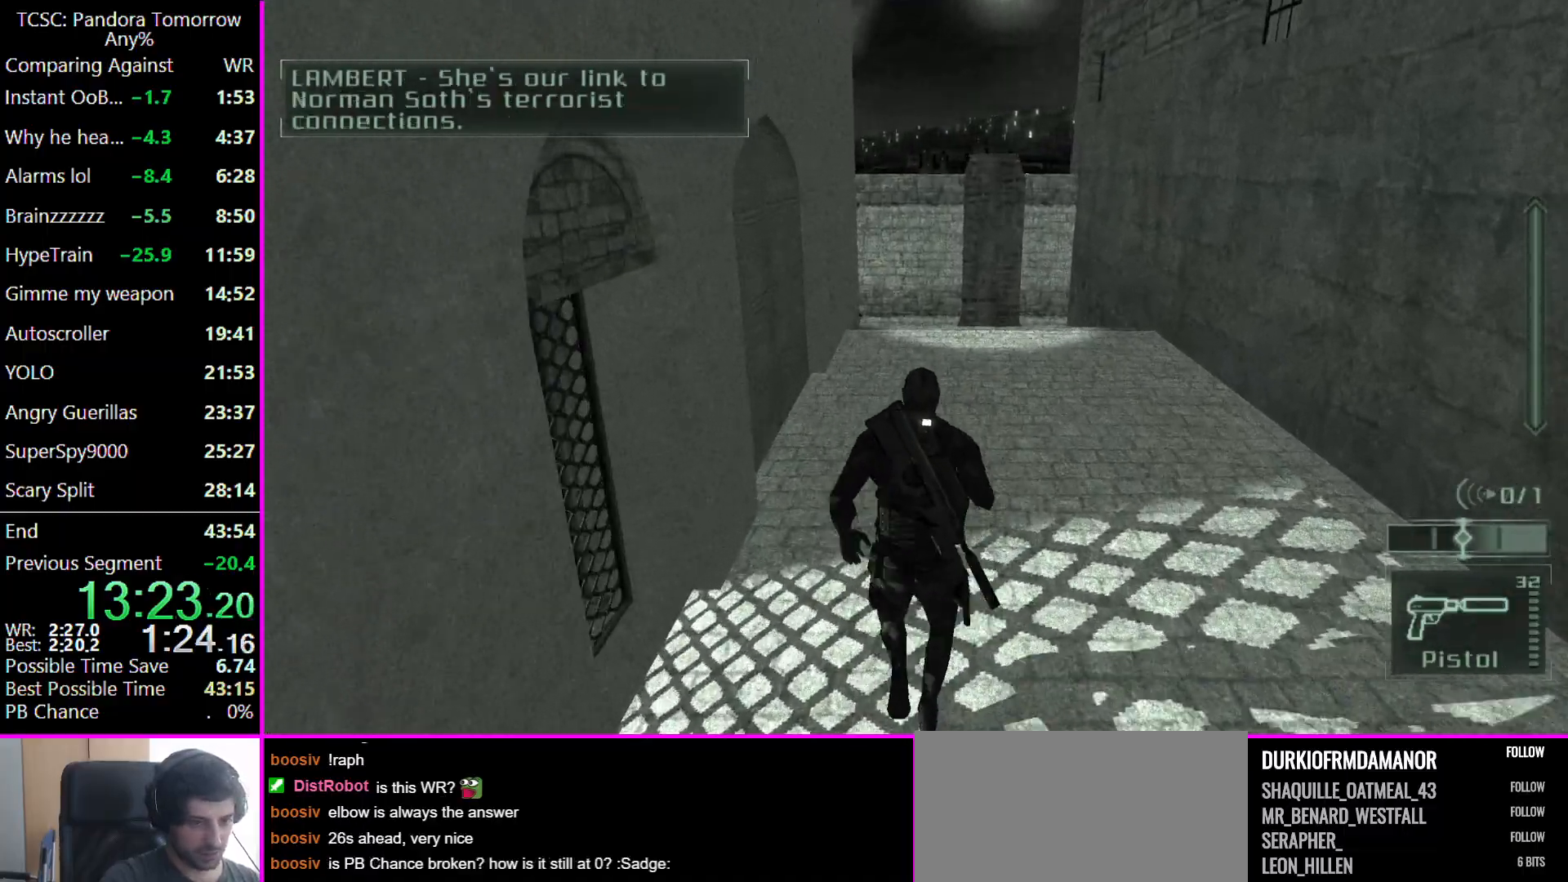
{"keys": ["w"], "mouse": [], "events": []}
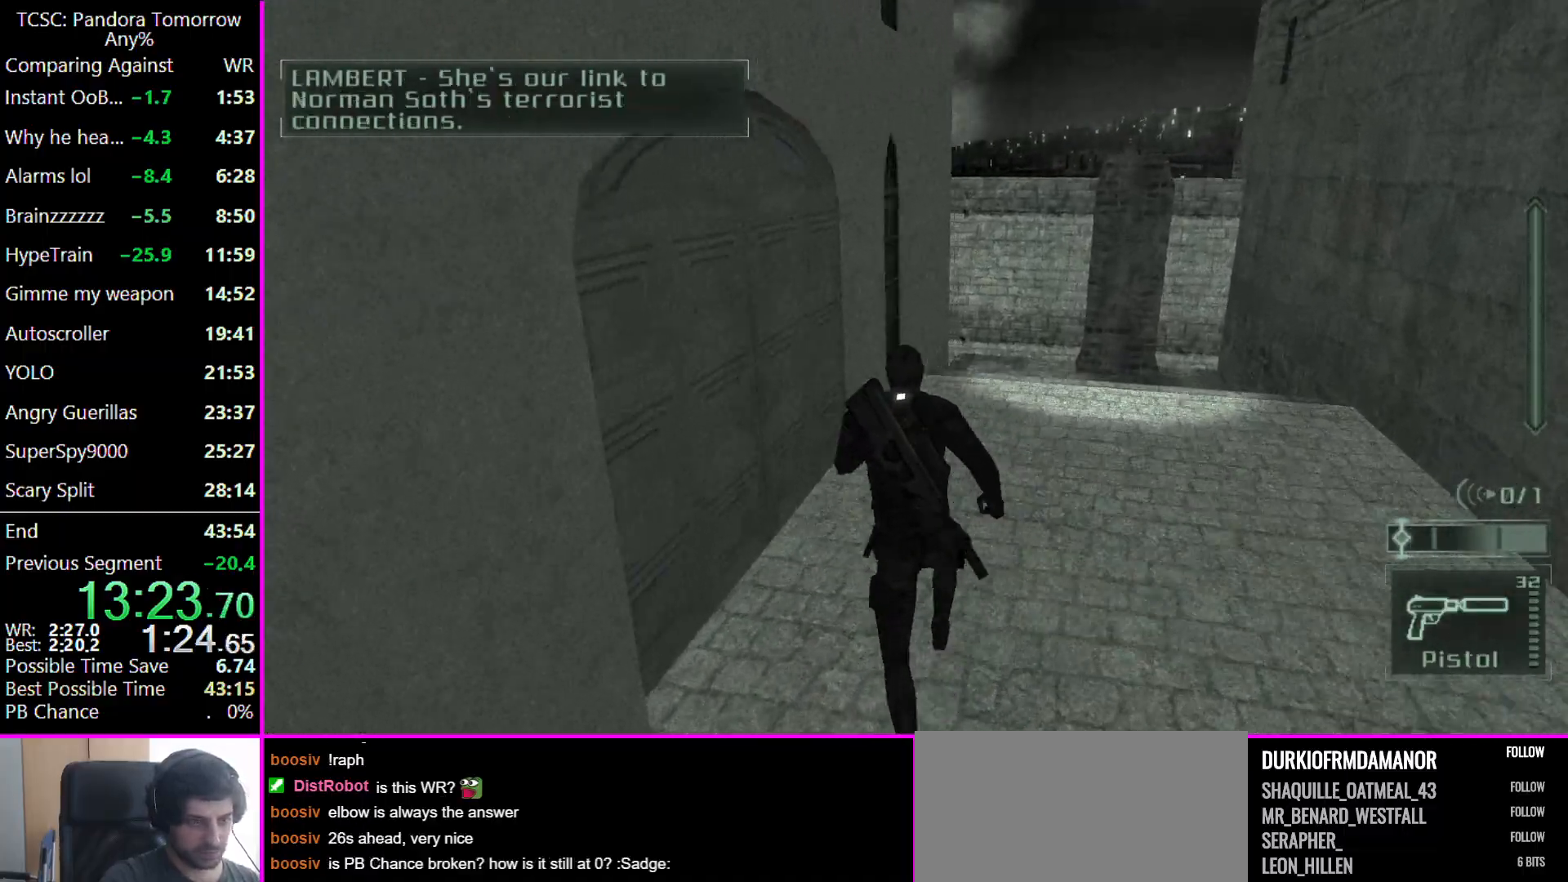
{"keys": ["d", "w"], "mouse": [], "events": [[100, "d", "down"]]}
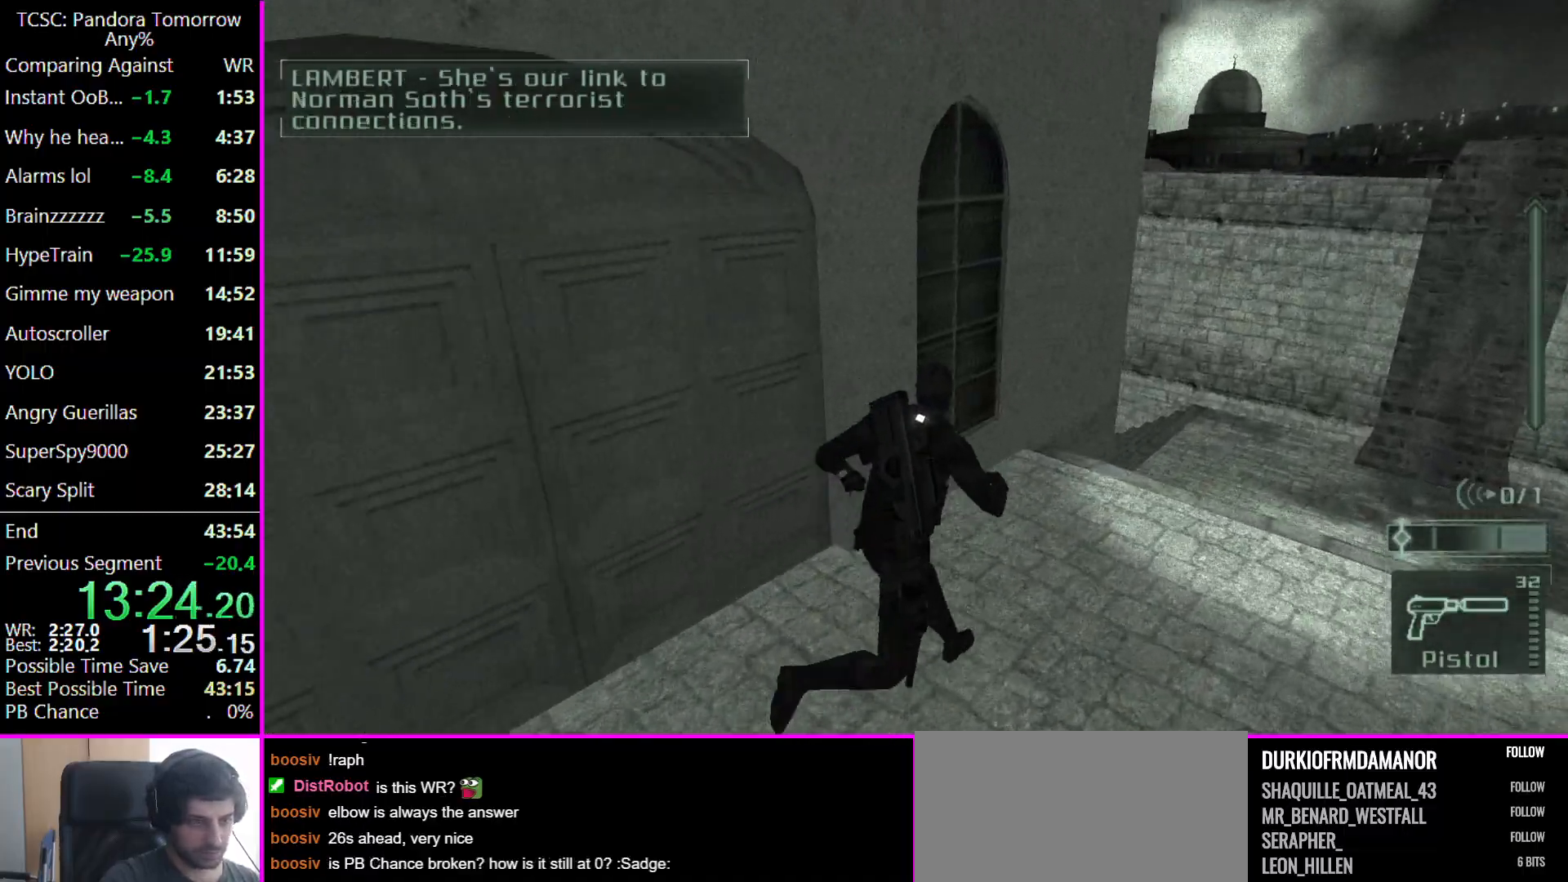
{"keys": ["d", "w"], "mouse": [], "events": []}
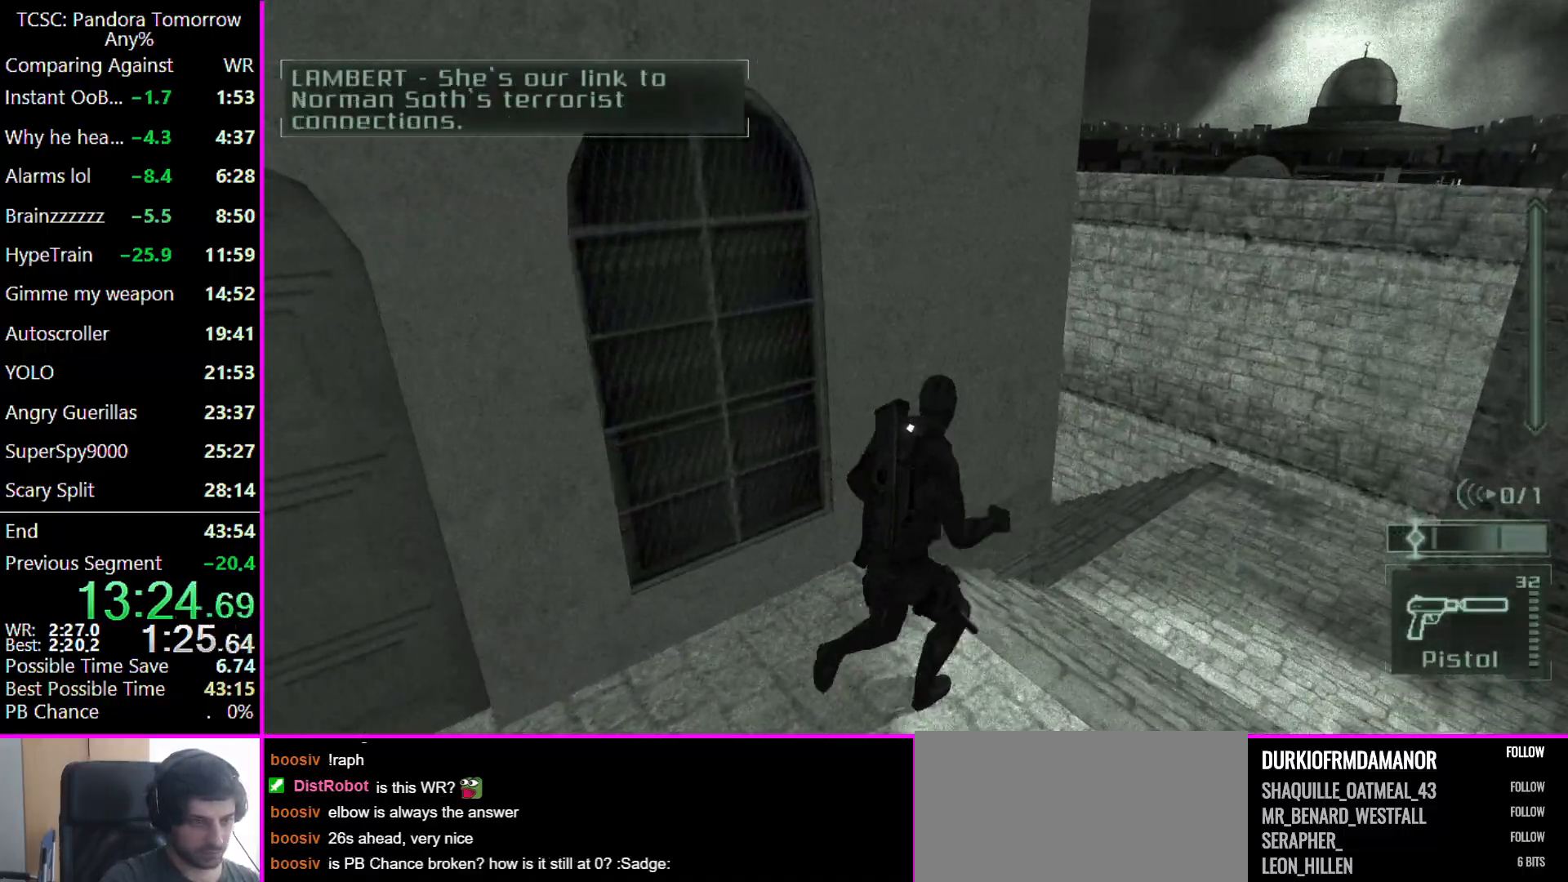
{"keys": ["d", "w"], "mouse": [], "events": []}
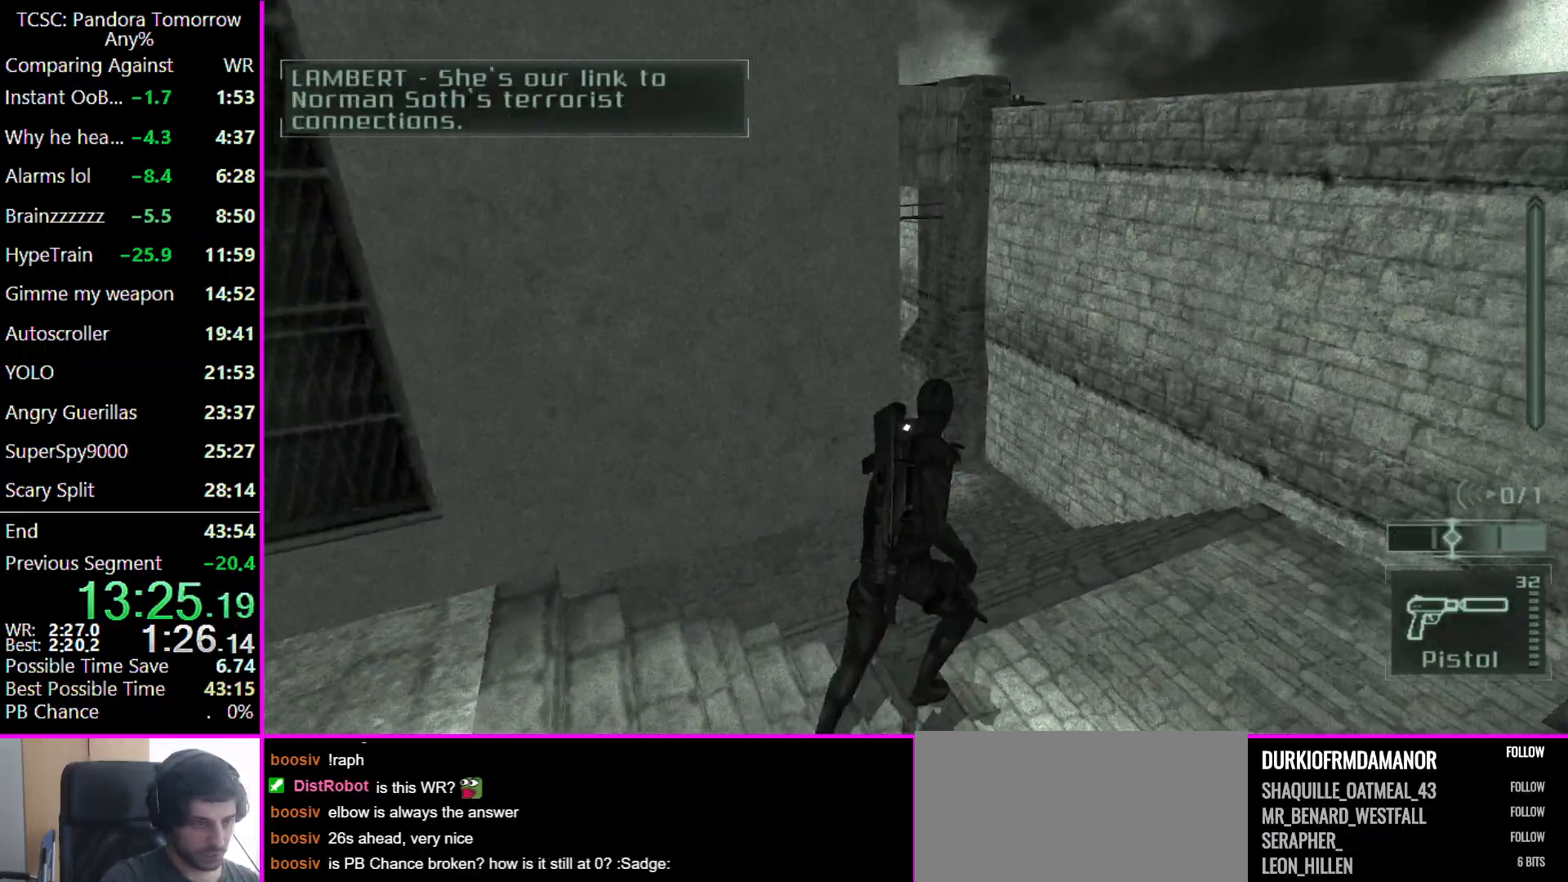
{"keys": ["w"], "mouse": [], "events": [[200, "d", "up"]]}
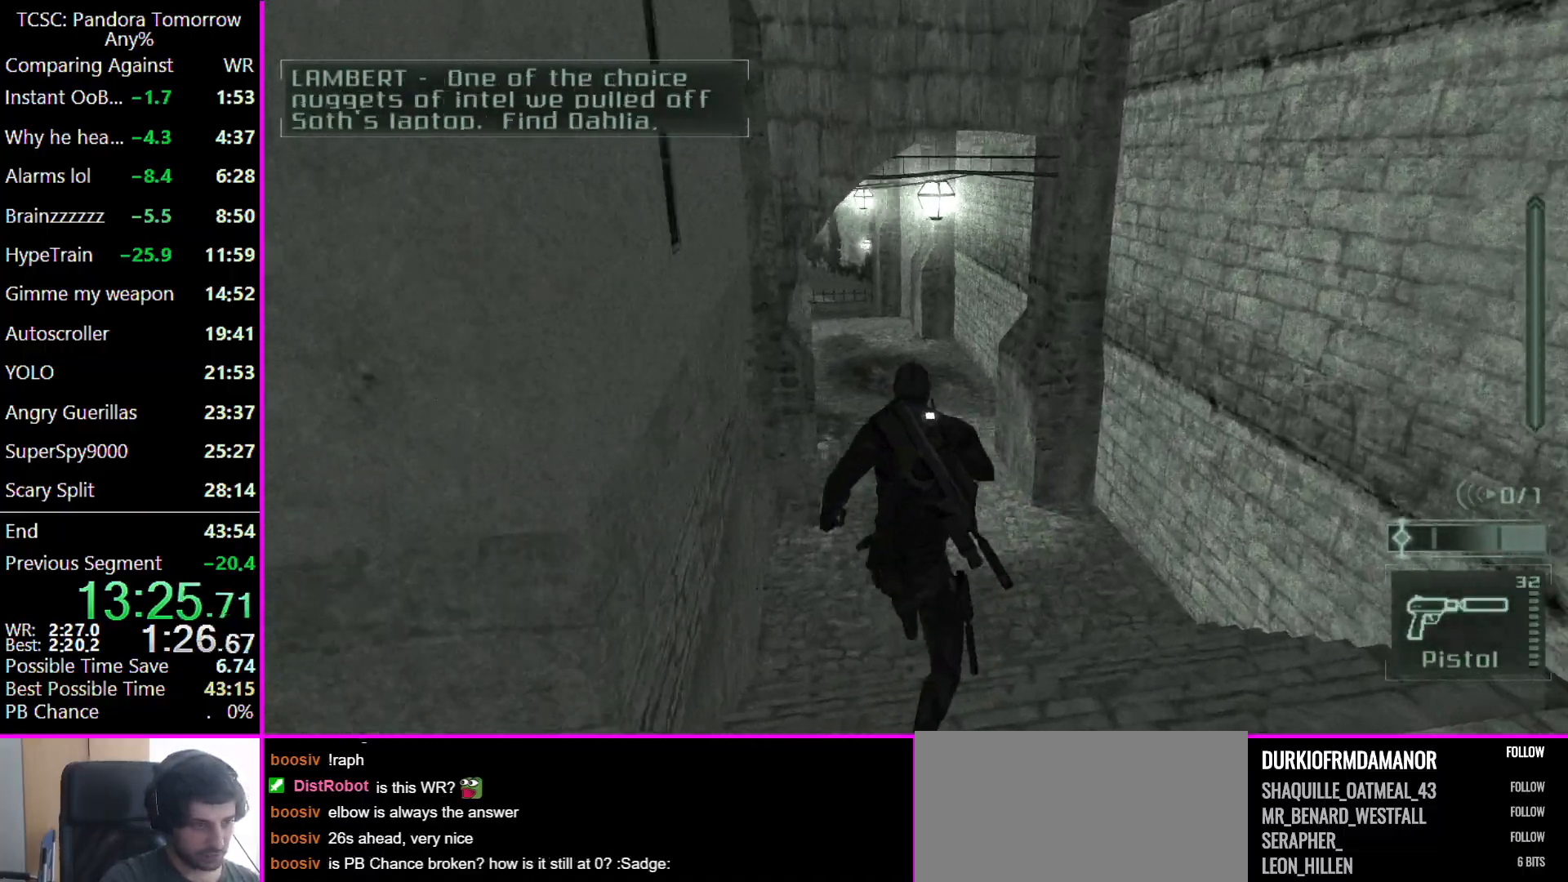
{"keys": ["w"], "mouse": [], "events": []}
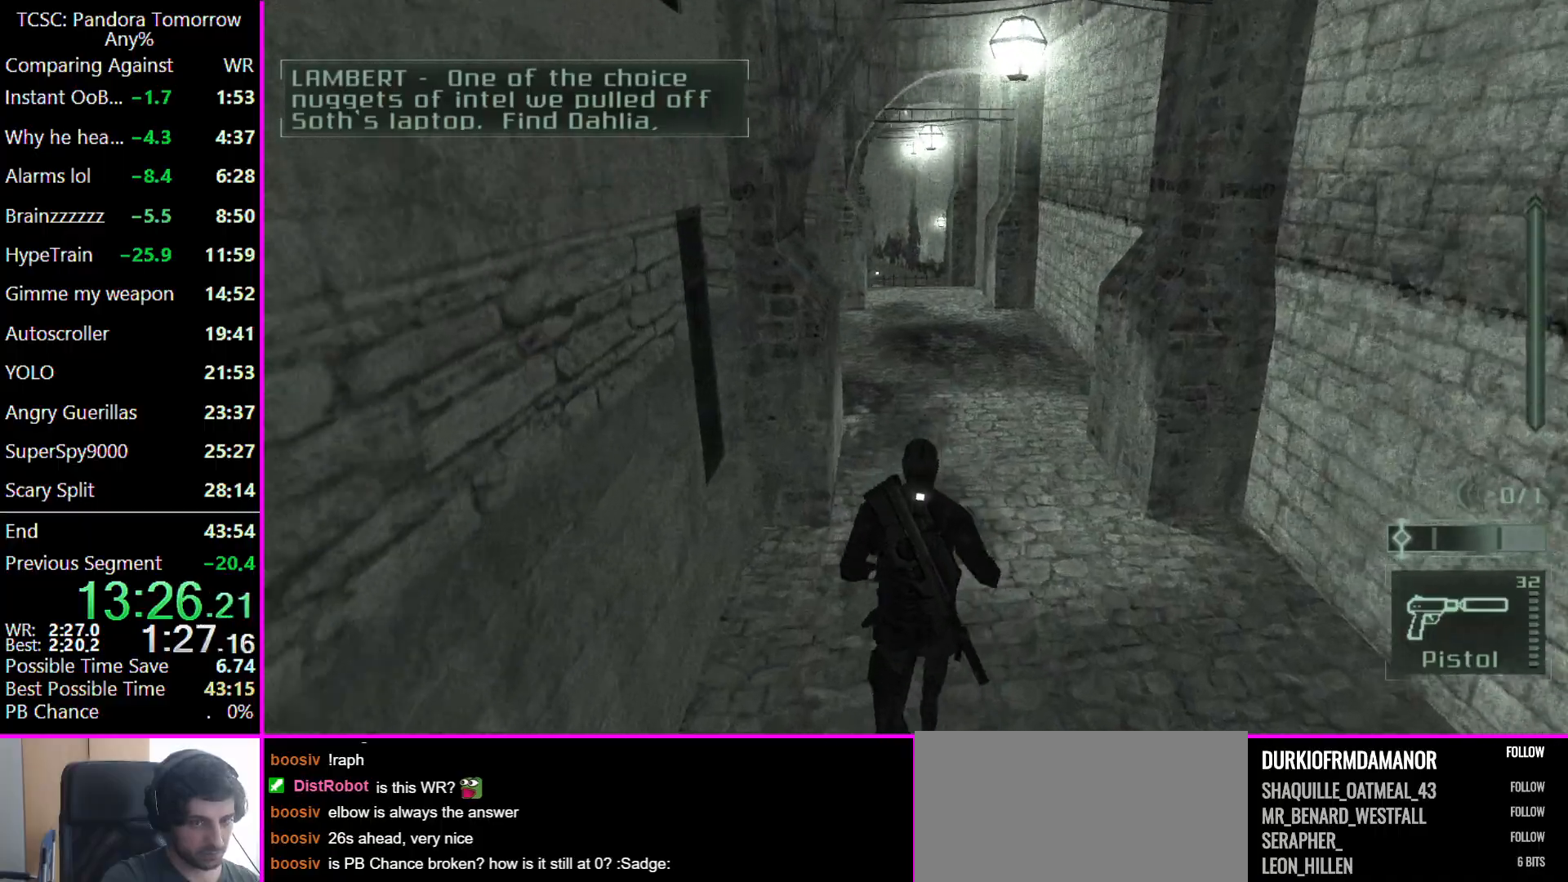
{"keys": ["w"], "mouse": [], "events": []}
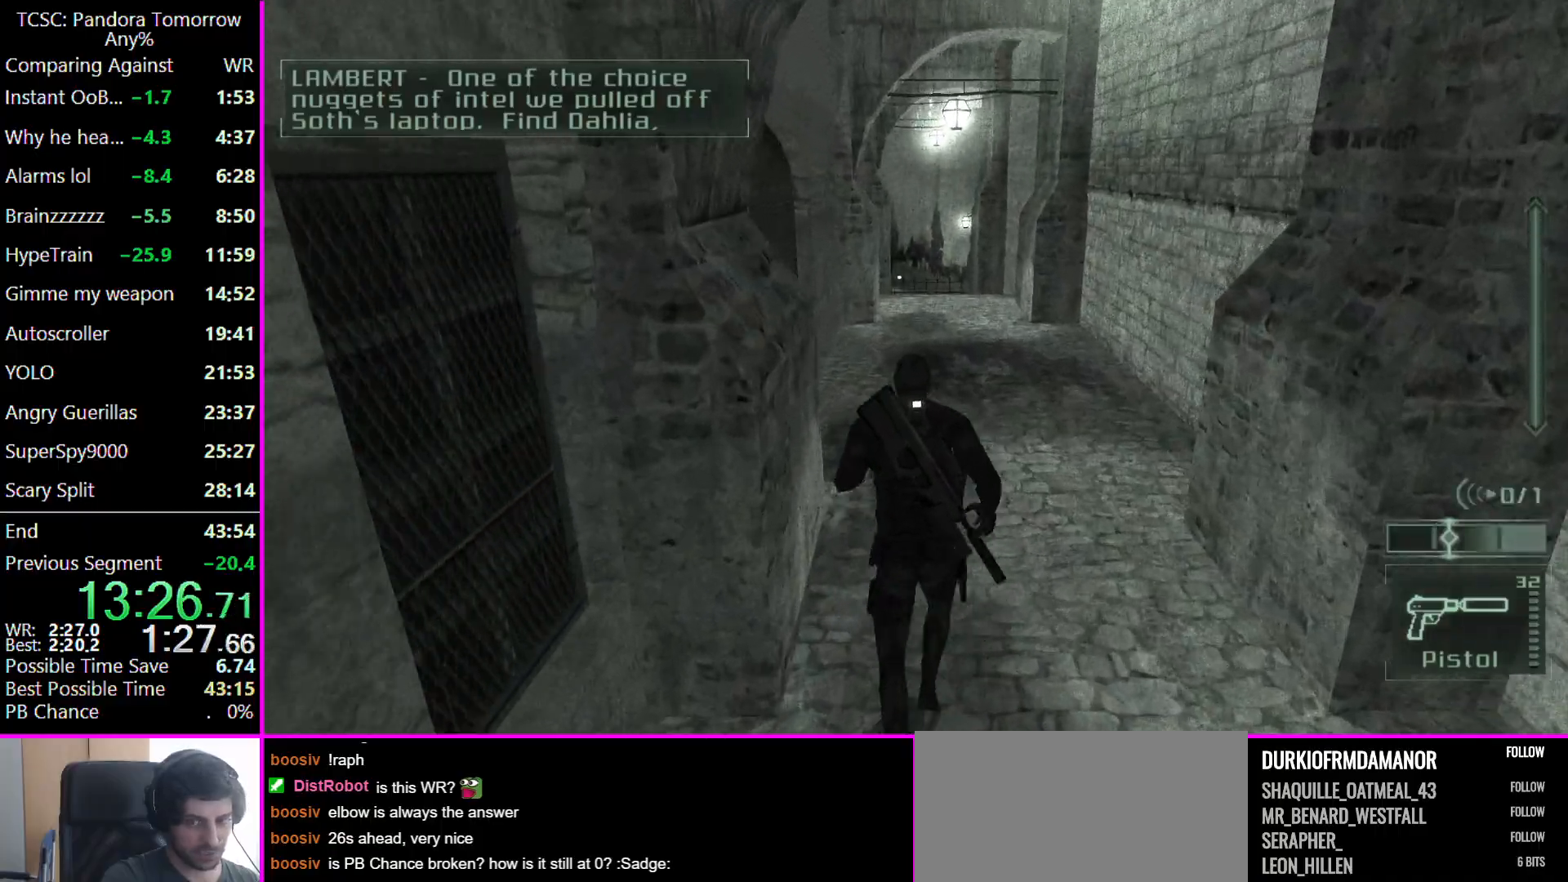
{"keys": ["w"], "mouse": [], "events": []}
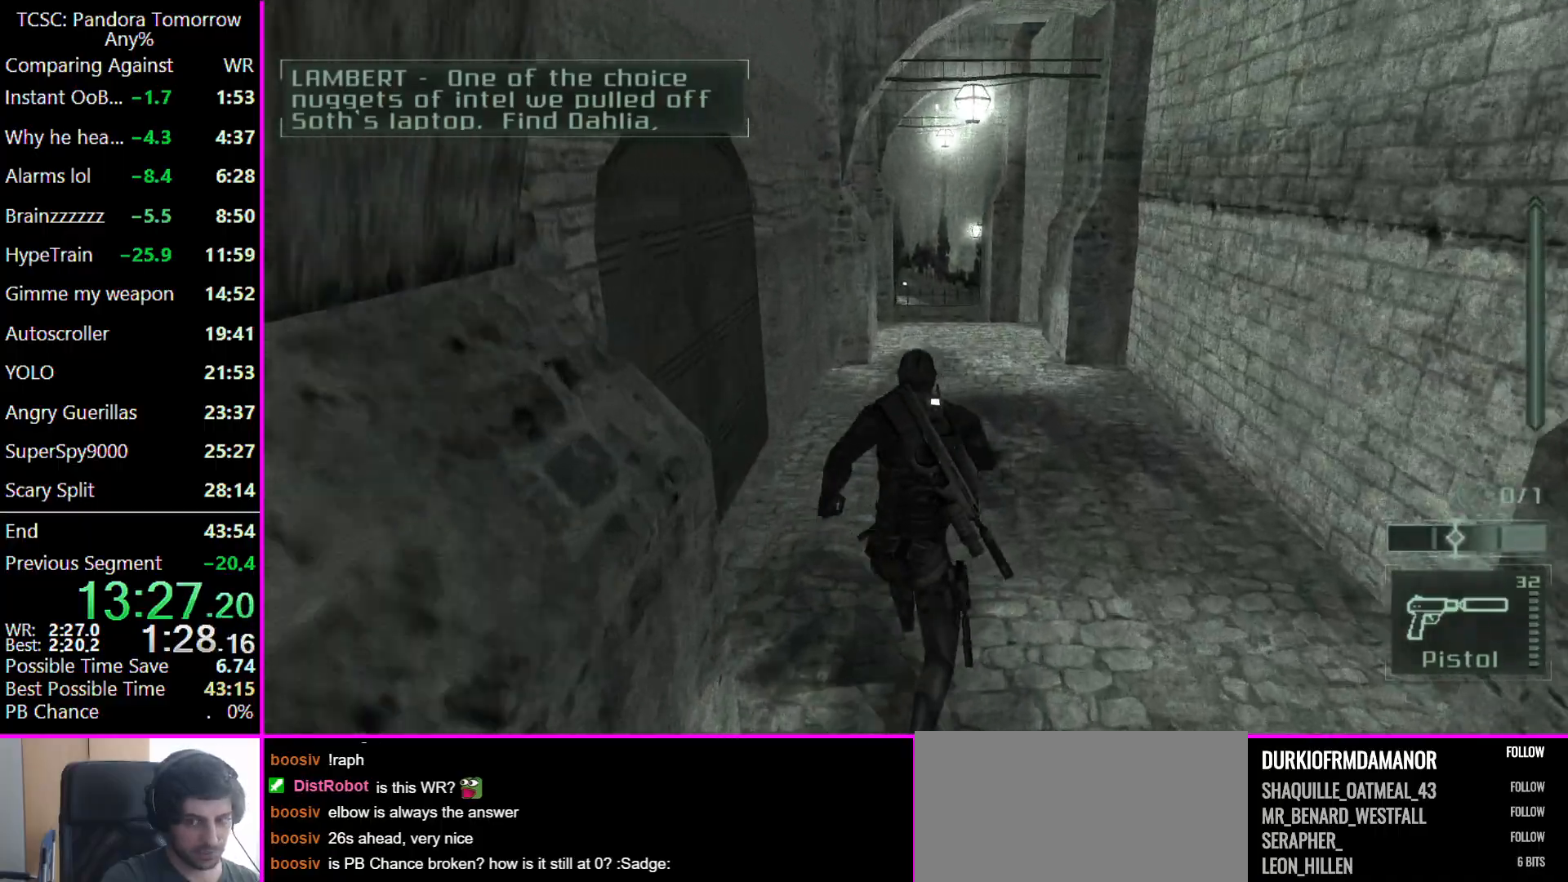
{"keys": ["w"], "mouse": [], "events": []}
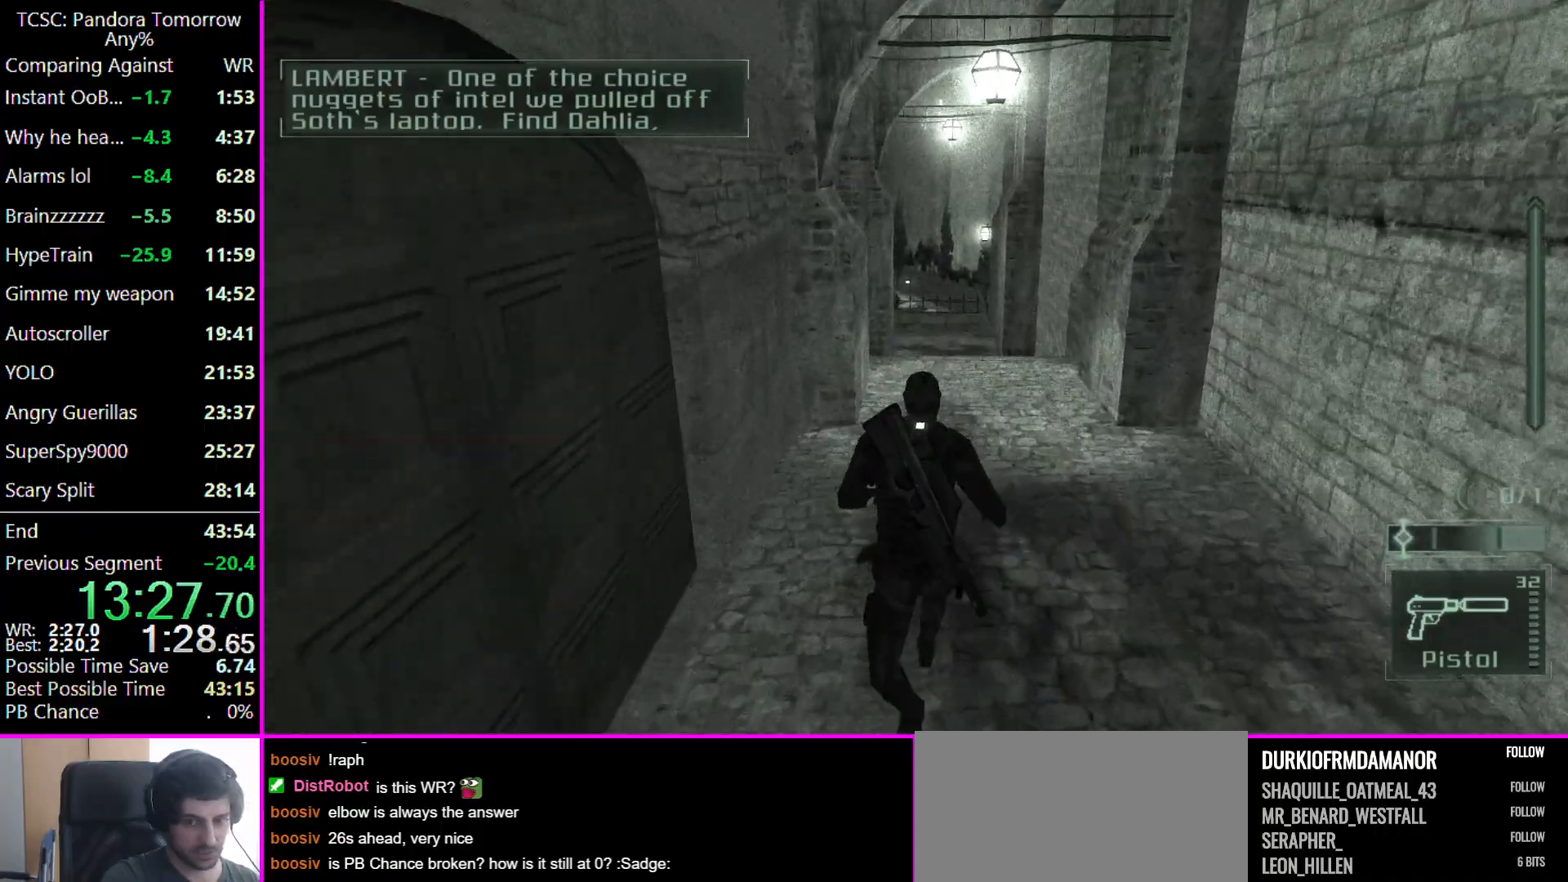
{"keys": ["w"], "mouse": [], "events": []}
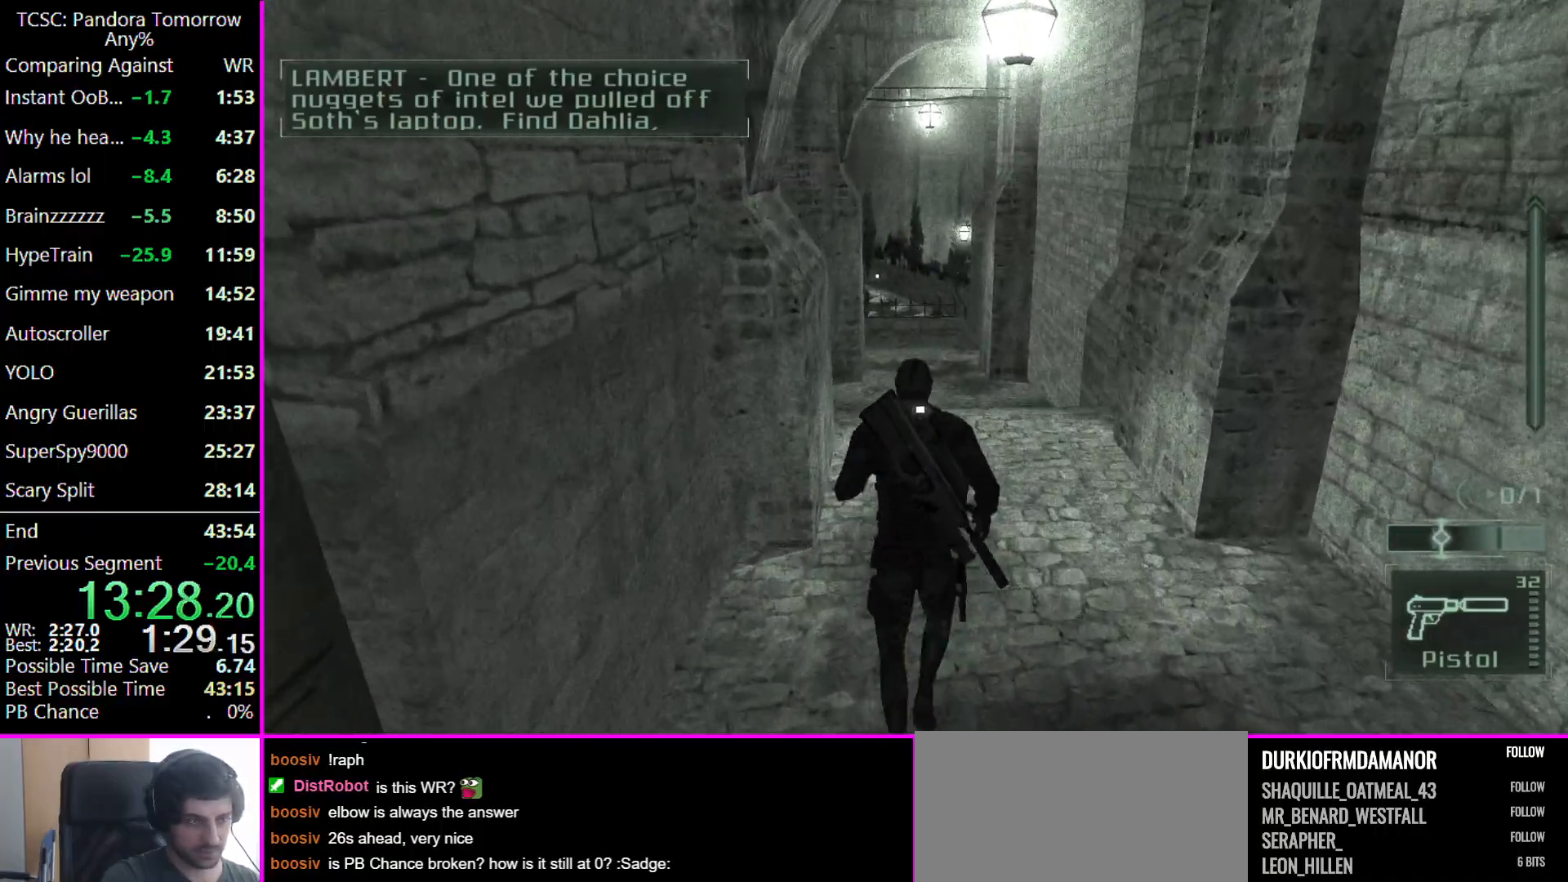
{"keys": ["w"], "mouse": [], "events": []}
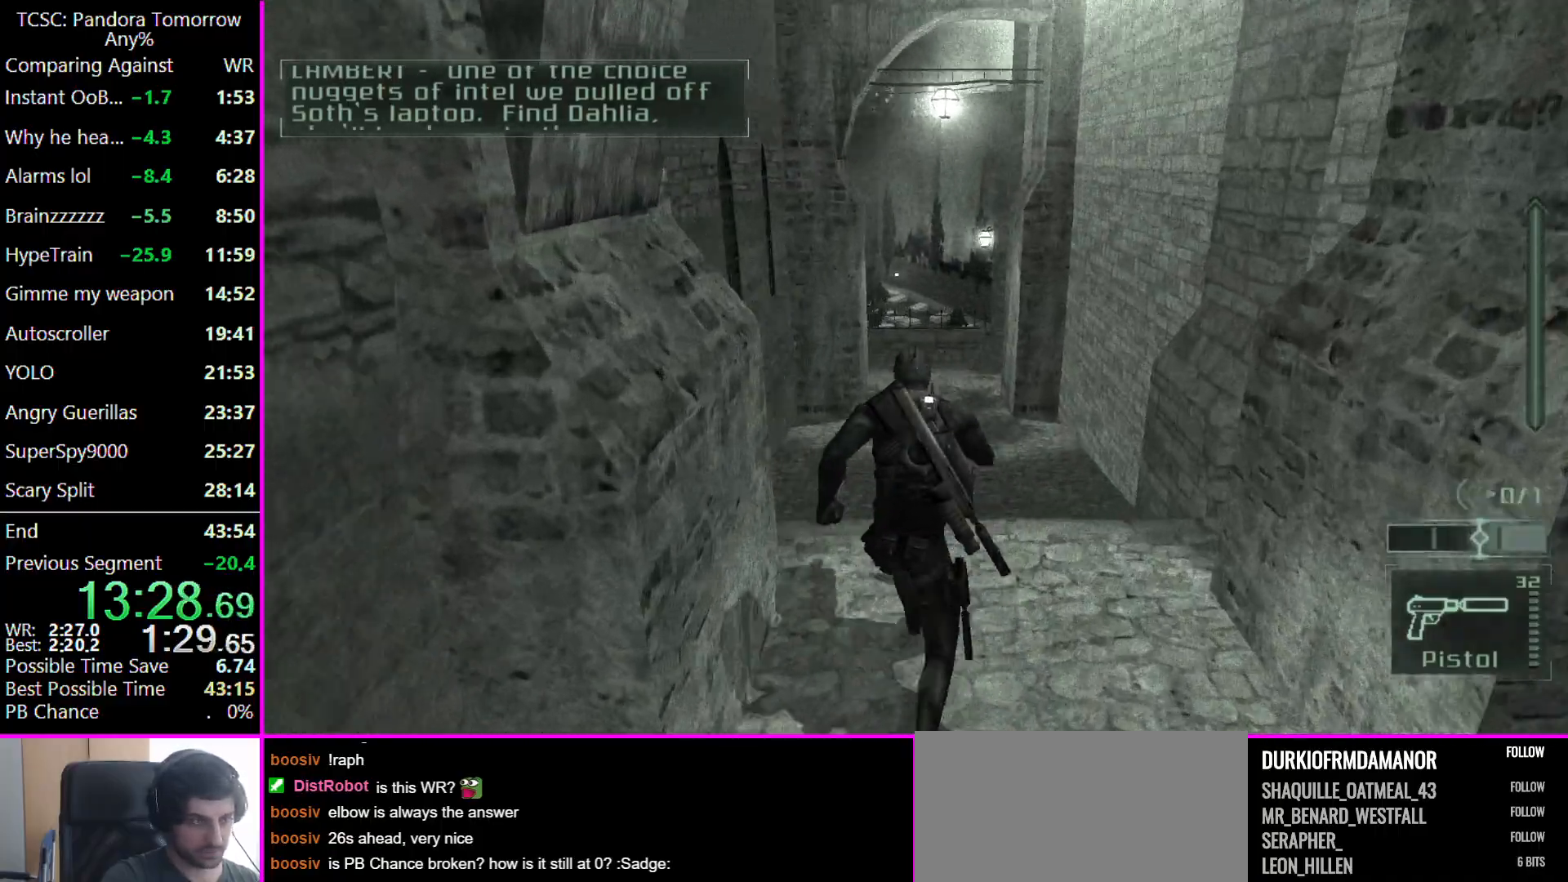
{"keys": ["w"], "mouse": [], "events": []}
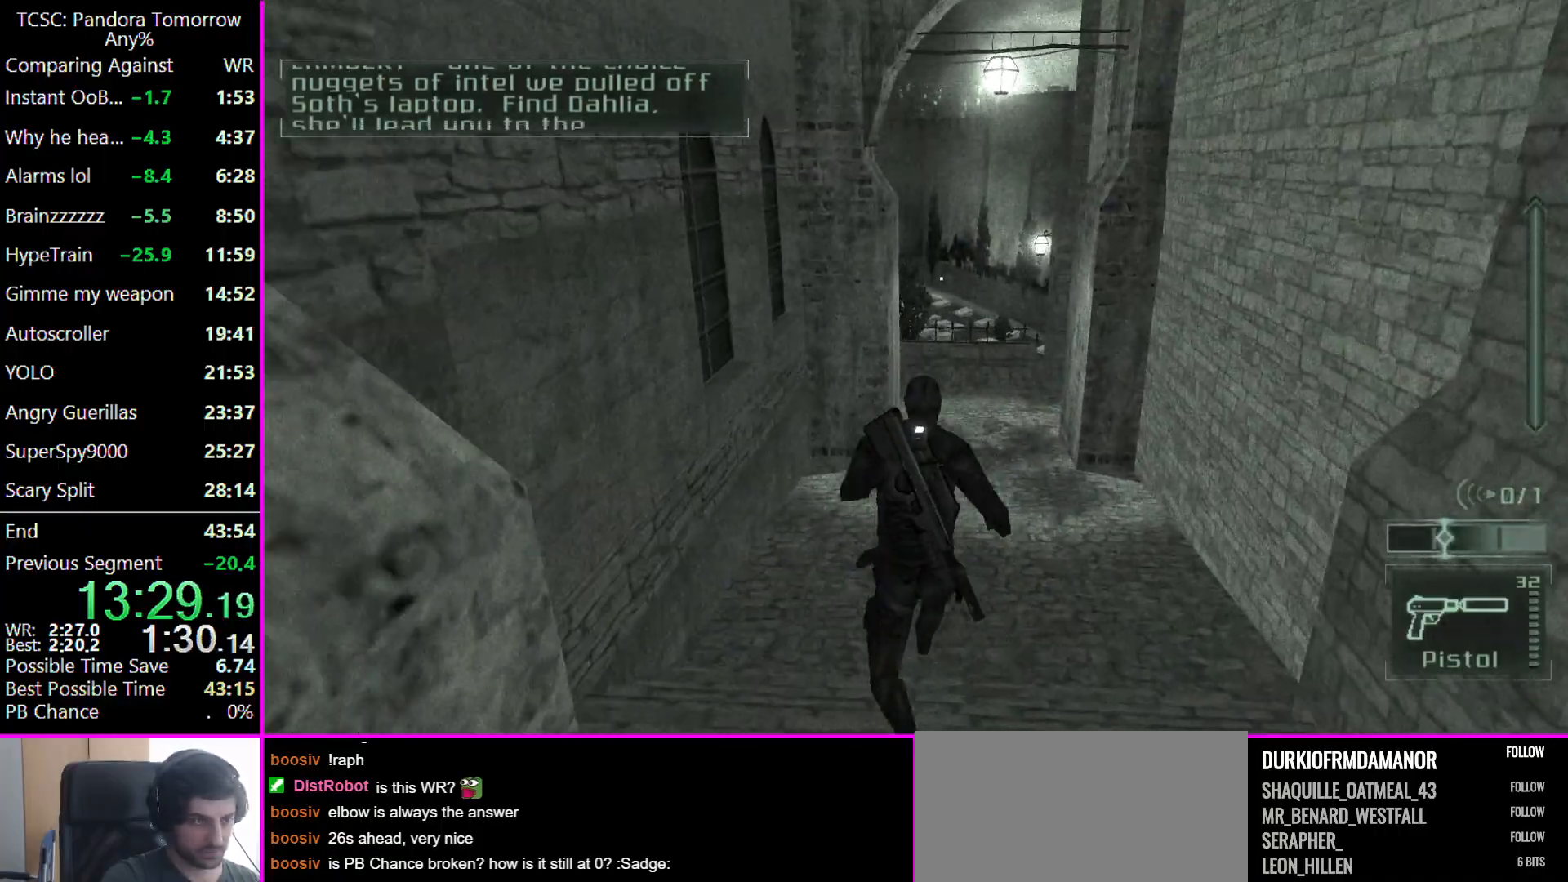
{"keys": ["w"], "mouse": [], "events": []}
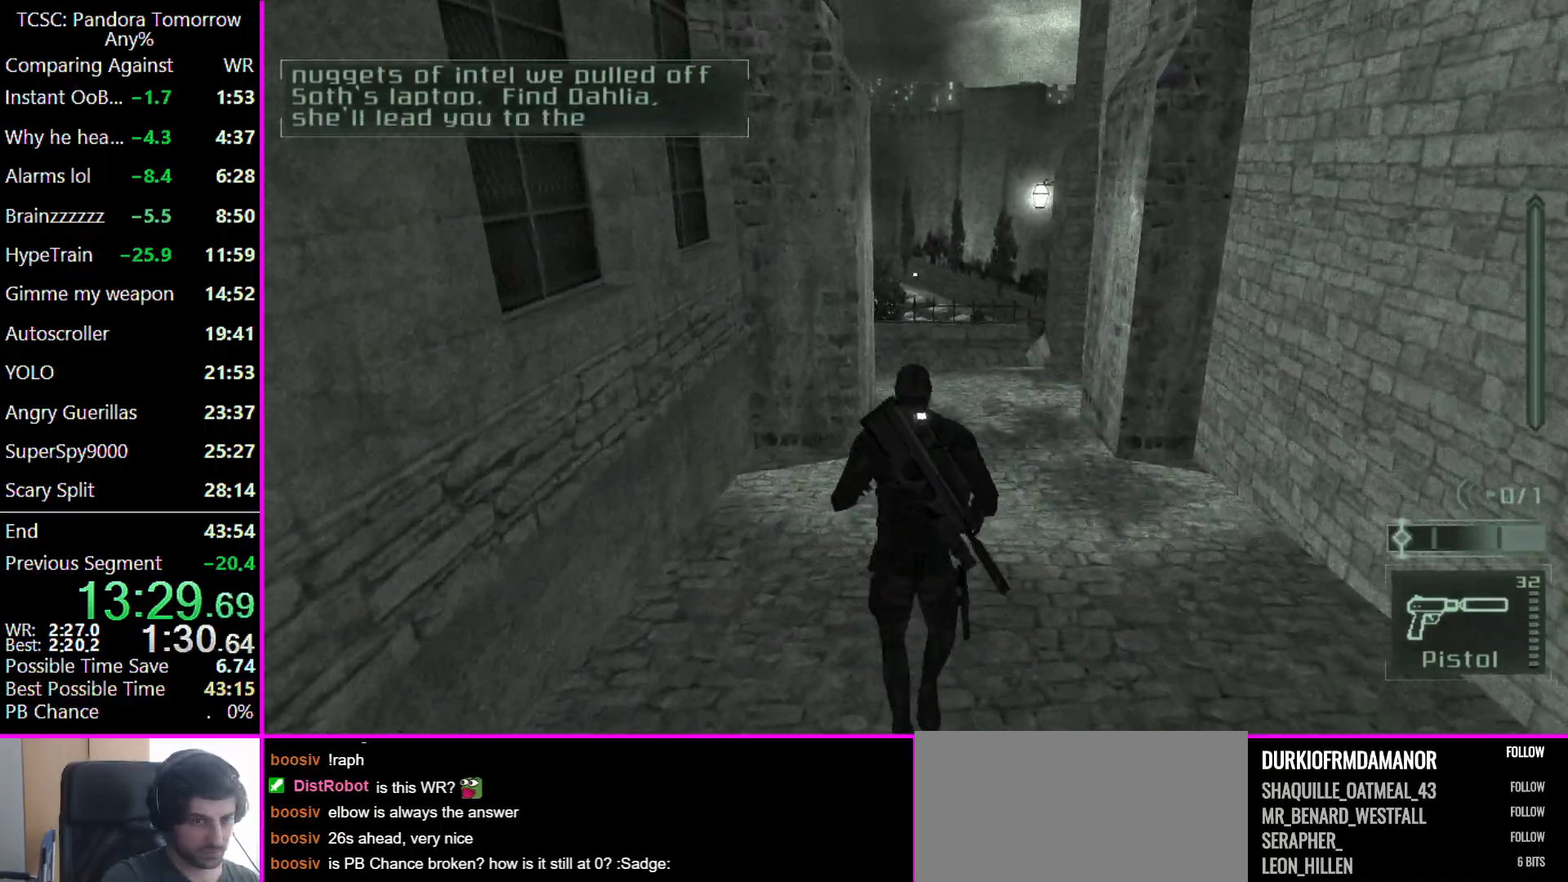
{"keys": ["w"], "mouse": [], "events": []}
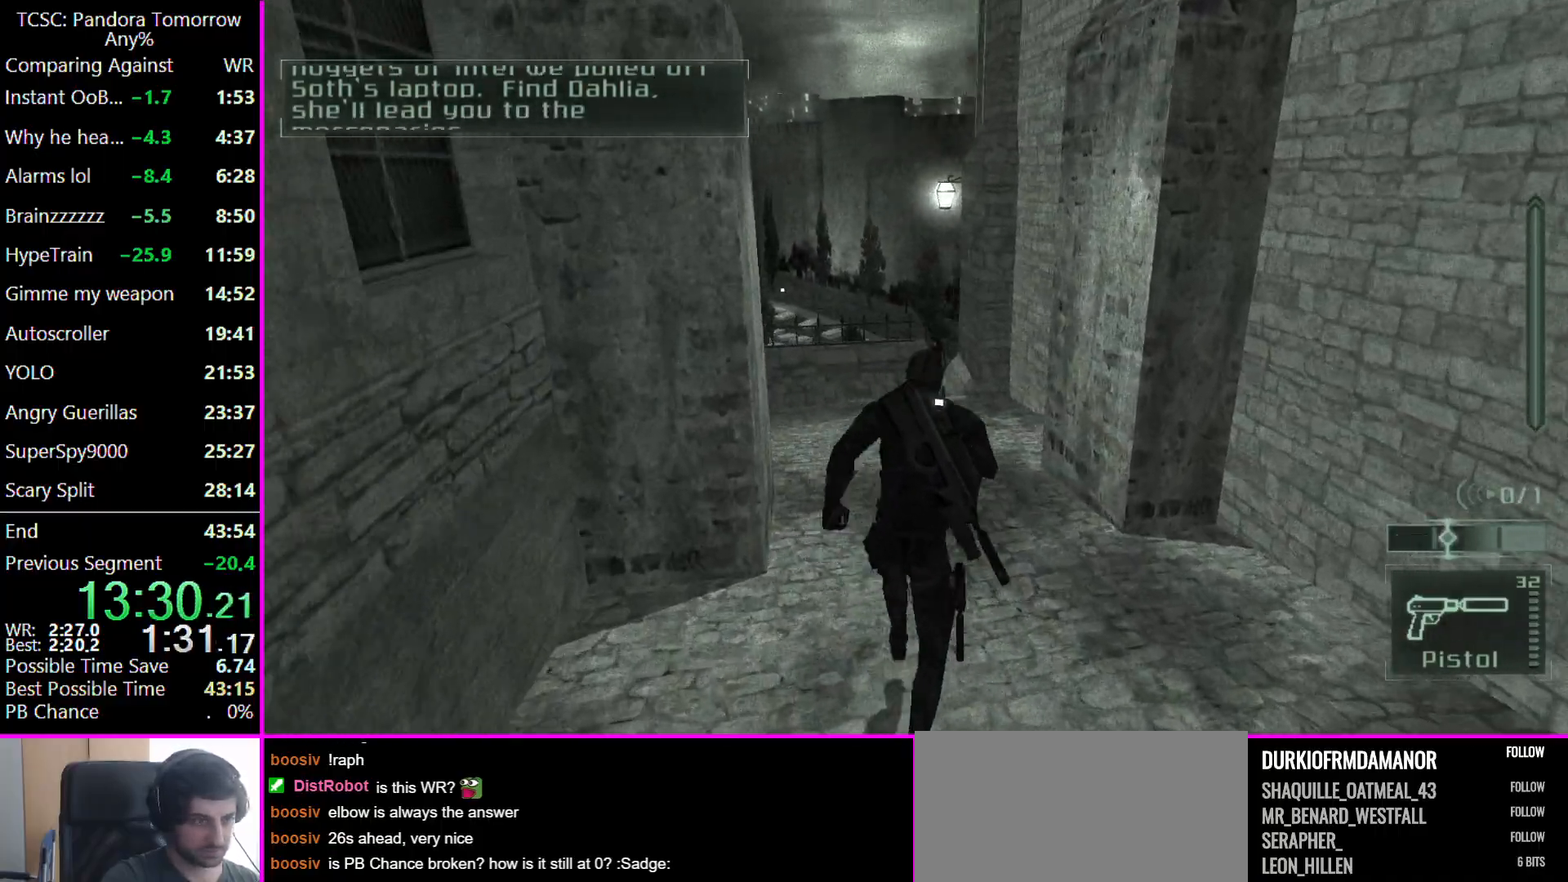
{"keys": ["a", "w"], "mouse": [], "events": [[133, "a", "down"]]}
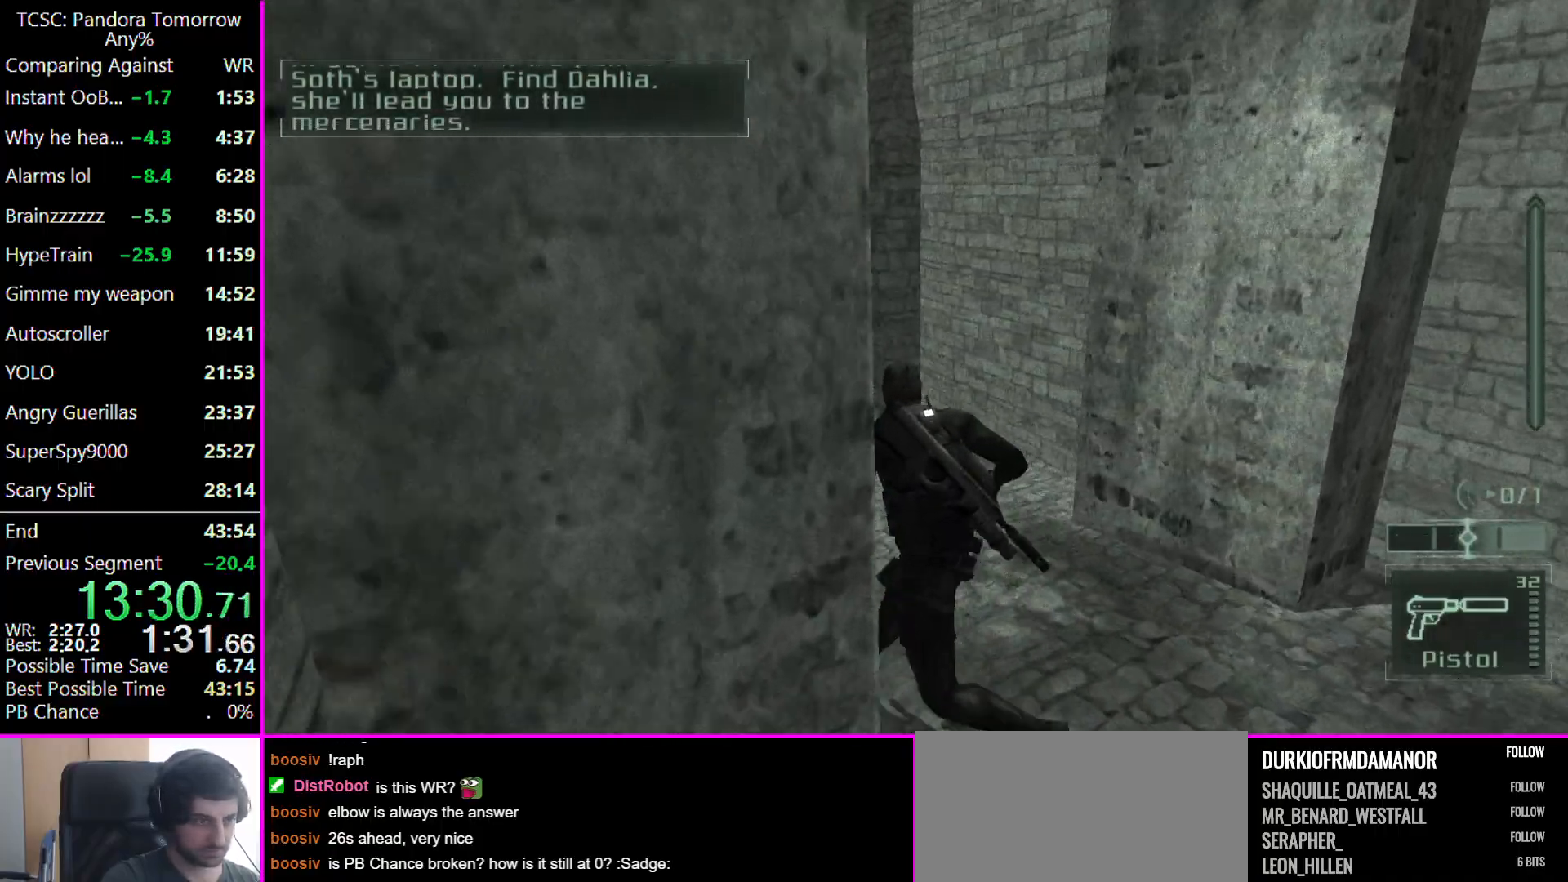
{"keys": ["a", "w"], "mouse": [], "events": []}